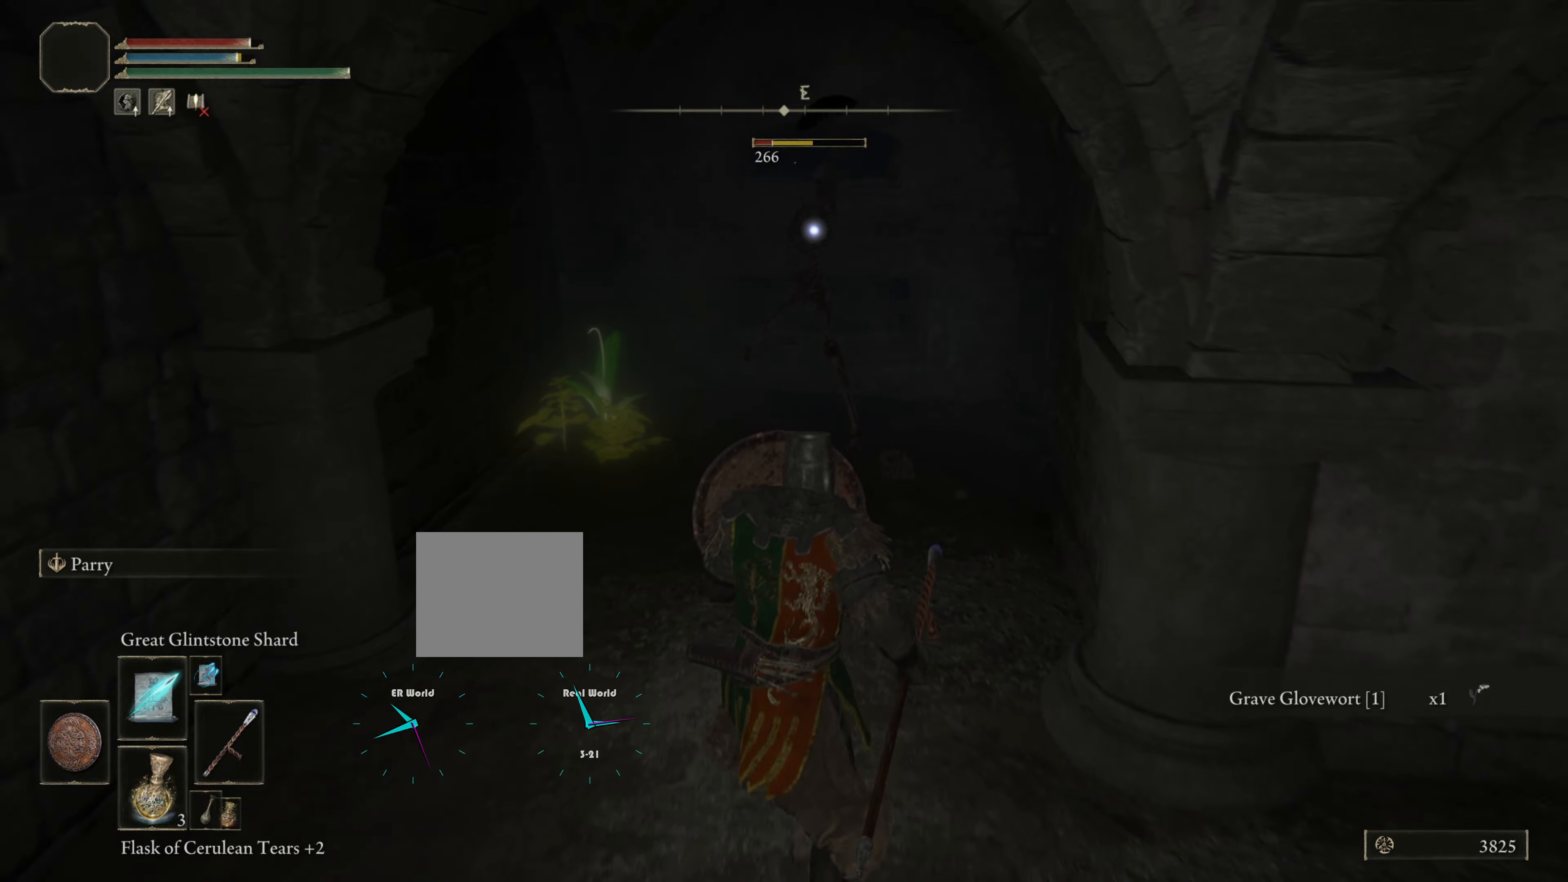
Gameplay with a controller (PlayStation layout); each line is a JSON object with the inputs held at the frame after it. "events" lists button and stick changes between this image and that frame as [ms after this image, input, new state], when the widget could be followed in between.
{"buttons": ["L1"], "left_stick": "down", "right_stick": "center", "events": [[334, "R1", "down"], [467, "R1", "up"]]}
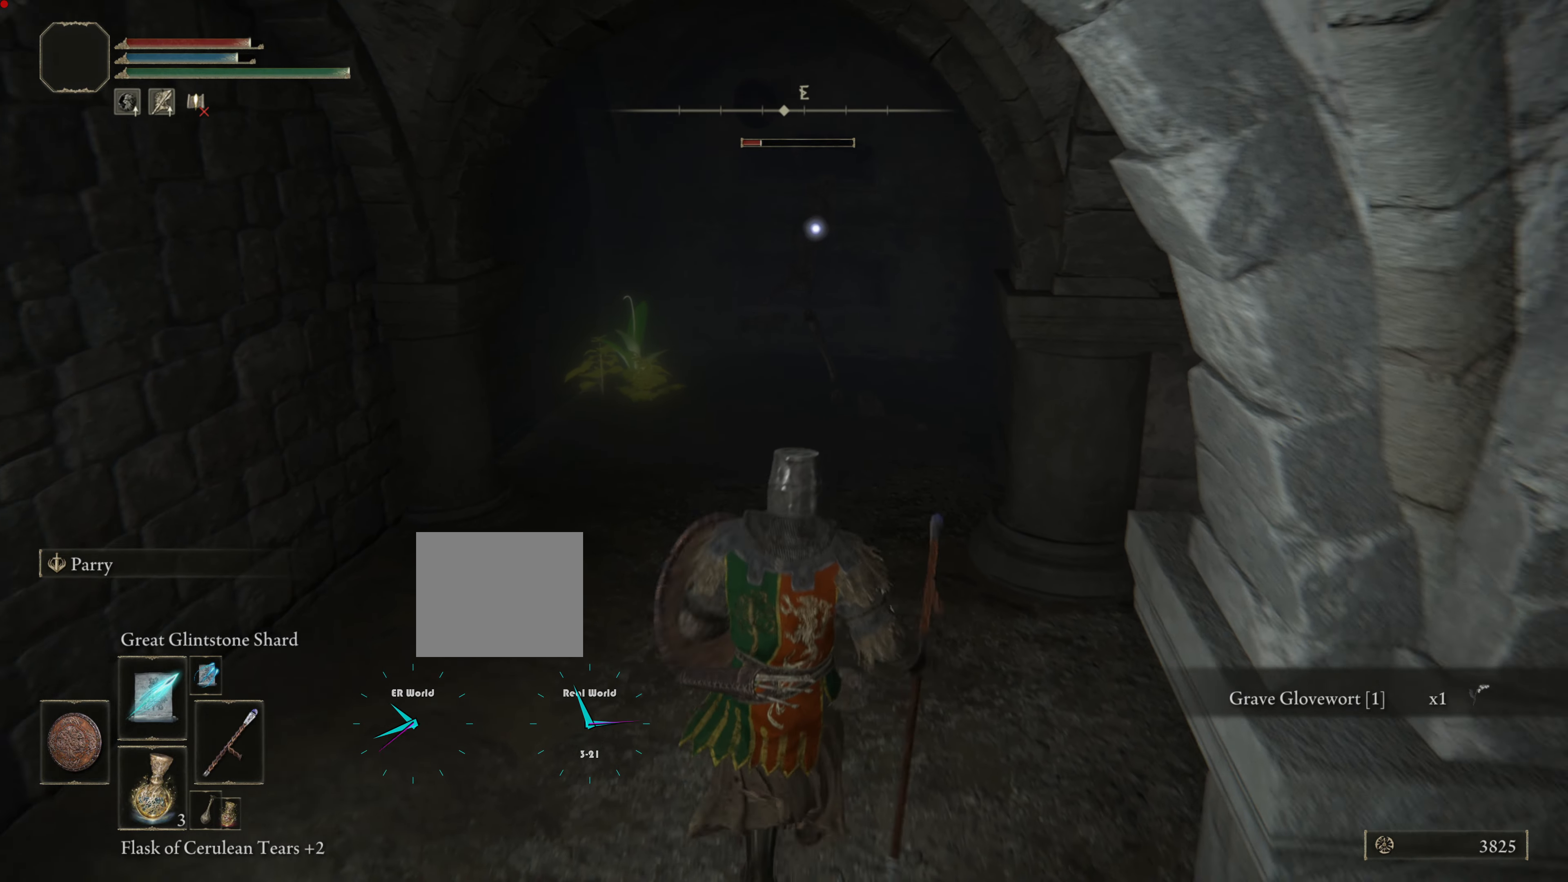
{"buttons": ["L1"], "left_stick": "left", "right_stick": "center", "events": [[200, "left_stick", "up-left"], [383, "left_stick", "left"]]}
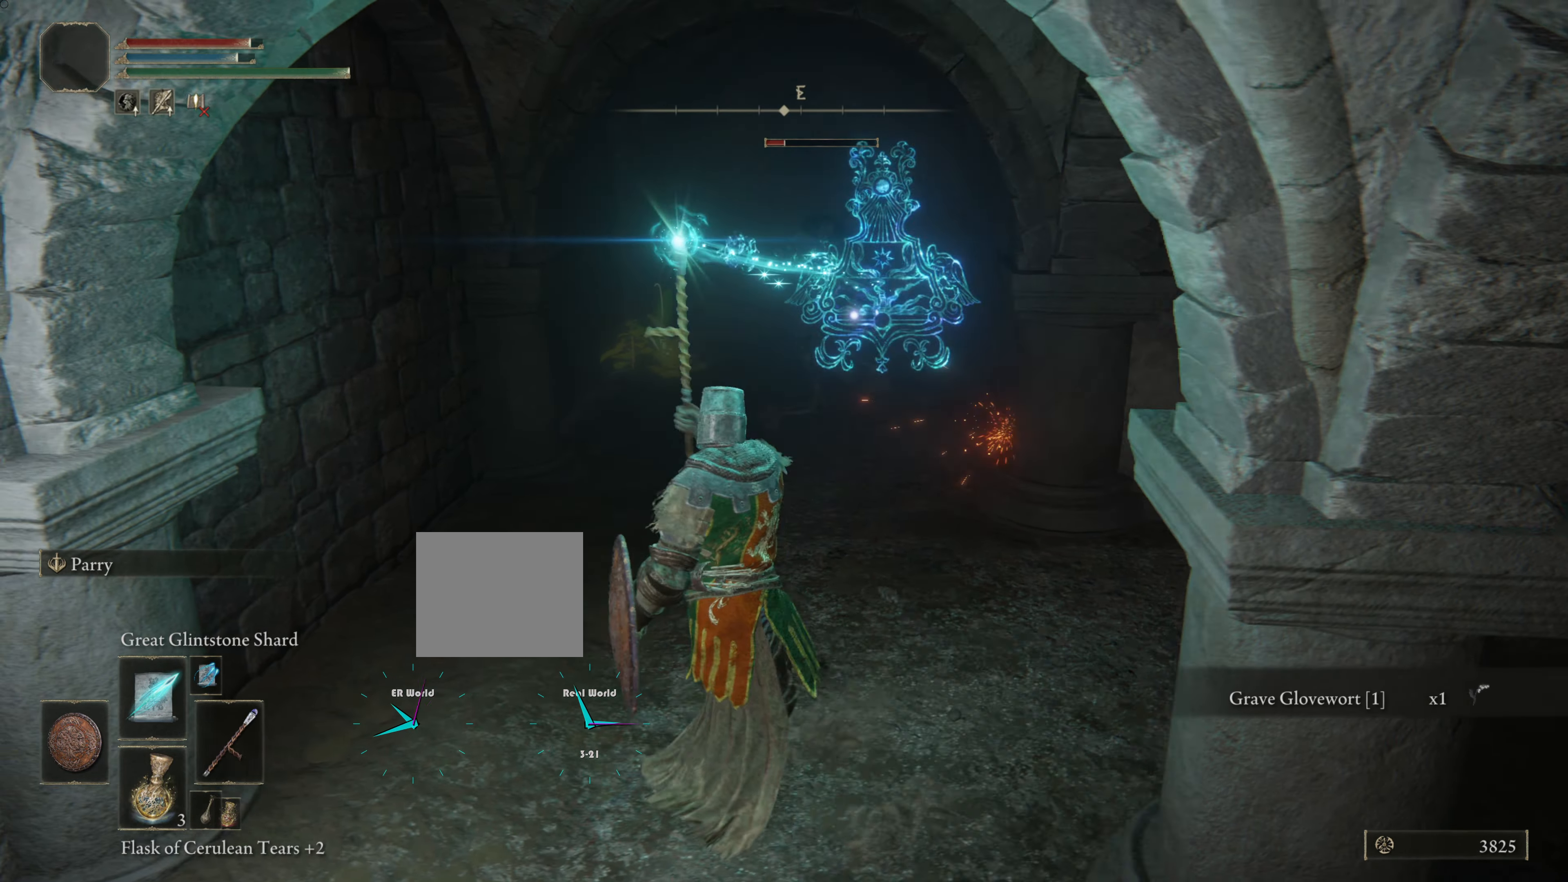
{"buttons": ["L1"], "left_stick": "down-right", "right_stick": "center", "events": [[84, "left_stick", "down"], [484, "left_stick", "down-right"]]}
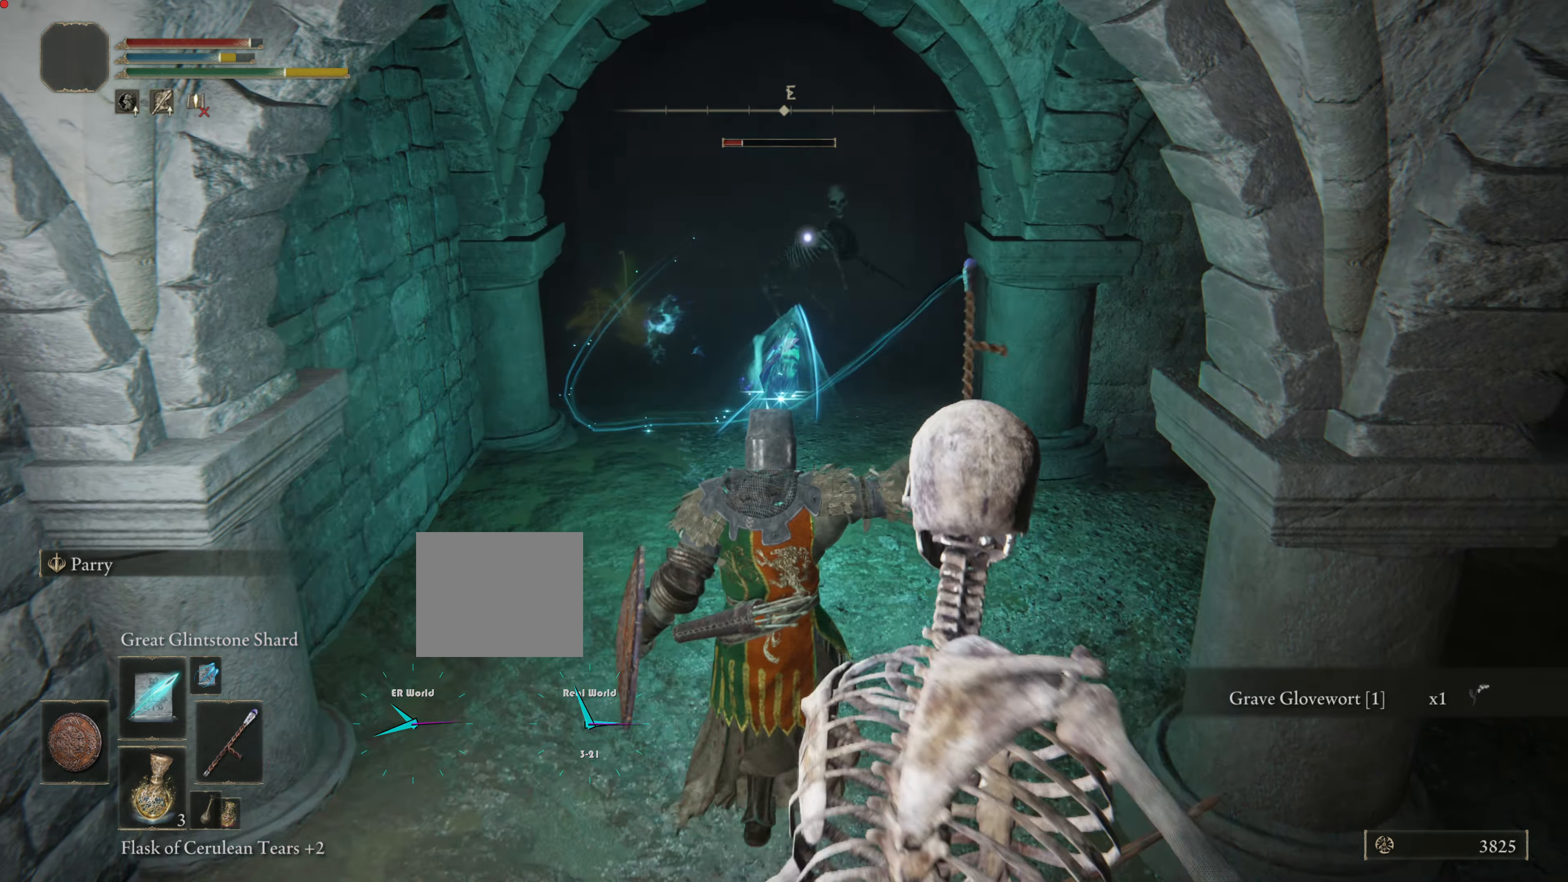
{"buttons": ["L1"], "left_stick": "up", "right_stick": "center", "events": [[100, "left_stick", "up-left"], [383, "left_stick", "up"]]}
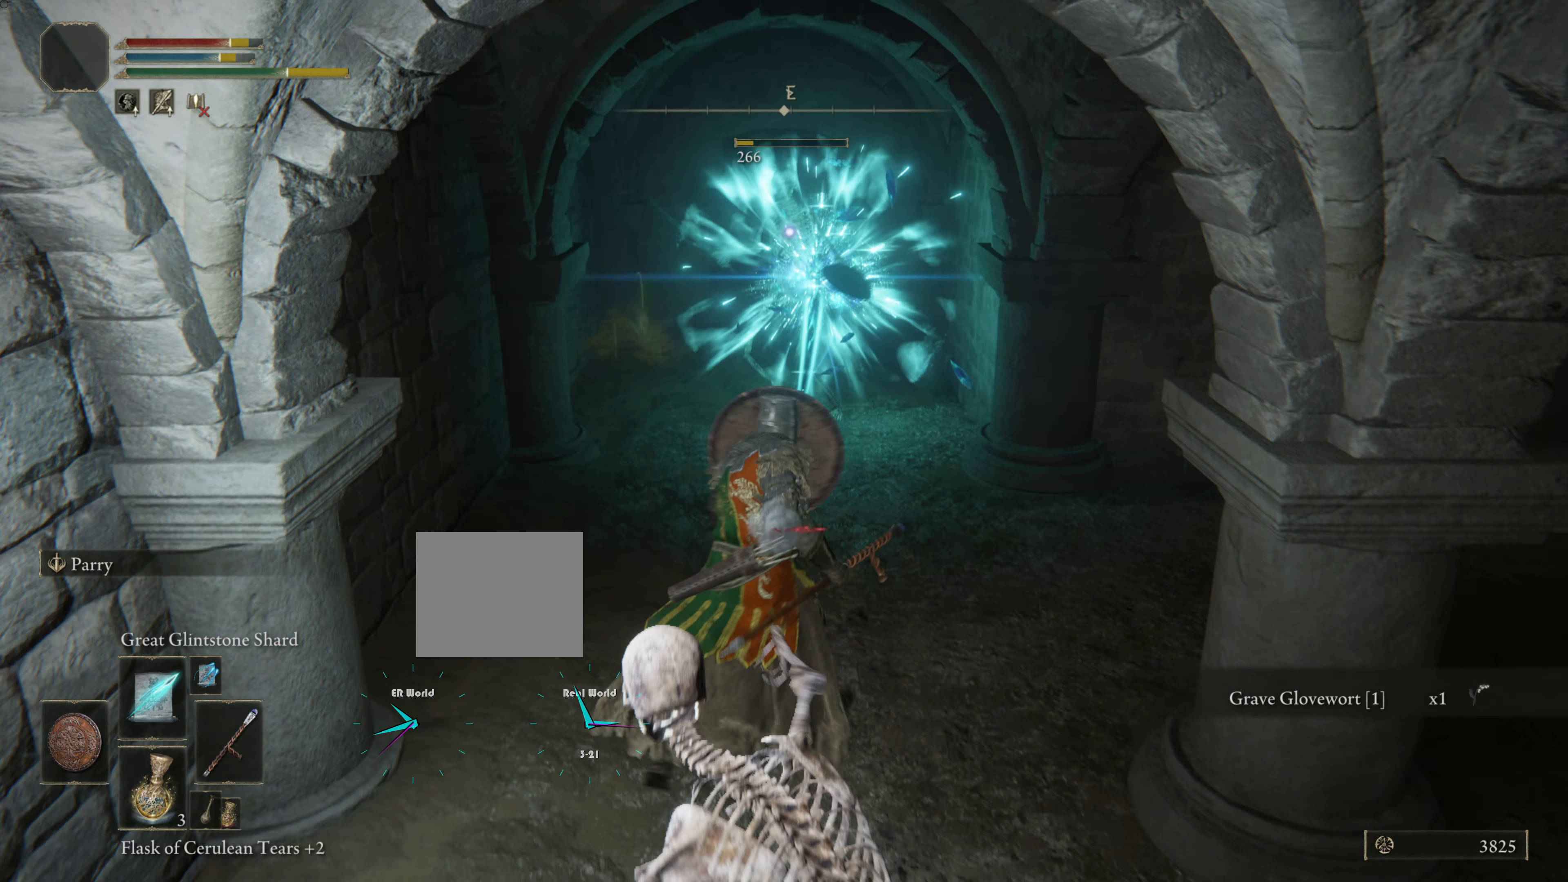
{"buttons": ["L1"], "left_stick": "right", "right_stick": "center", "events": [[33, "left_stick", "up-right"], [117, "CIRCLE", "down"], [217, "CIRCLE", "up"], [317, "CIRCLE", "down"], [317, "left_stick", "right"], [350, "CIRCLE", "up"], [451, "CIRCLE", "down"], [501, "CIRCLE", "up"]]}
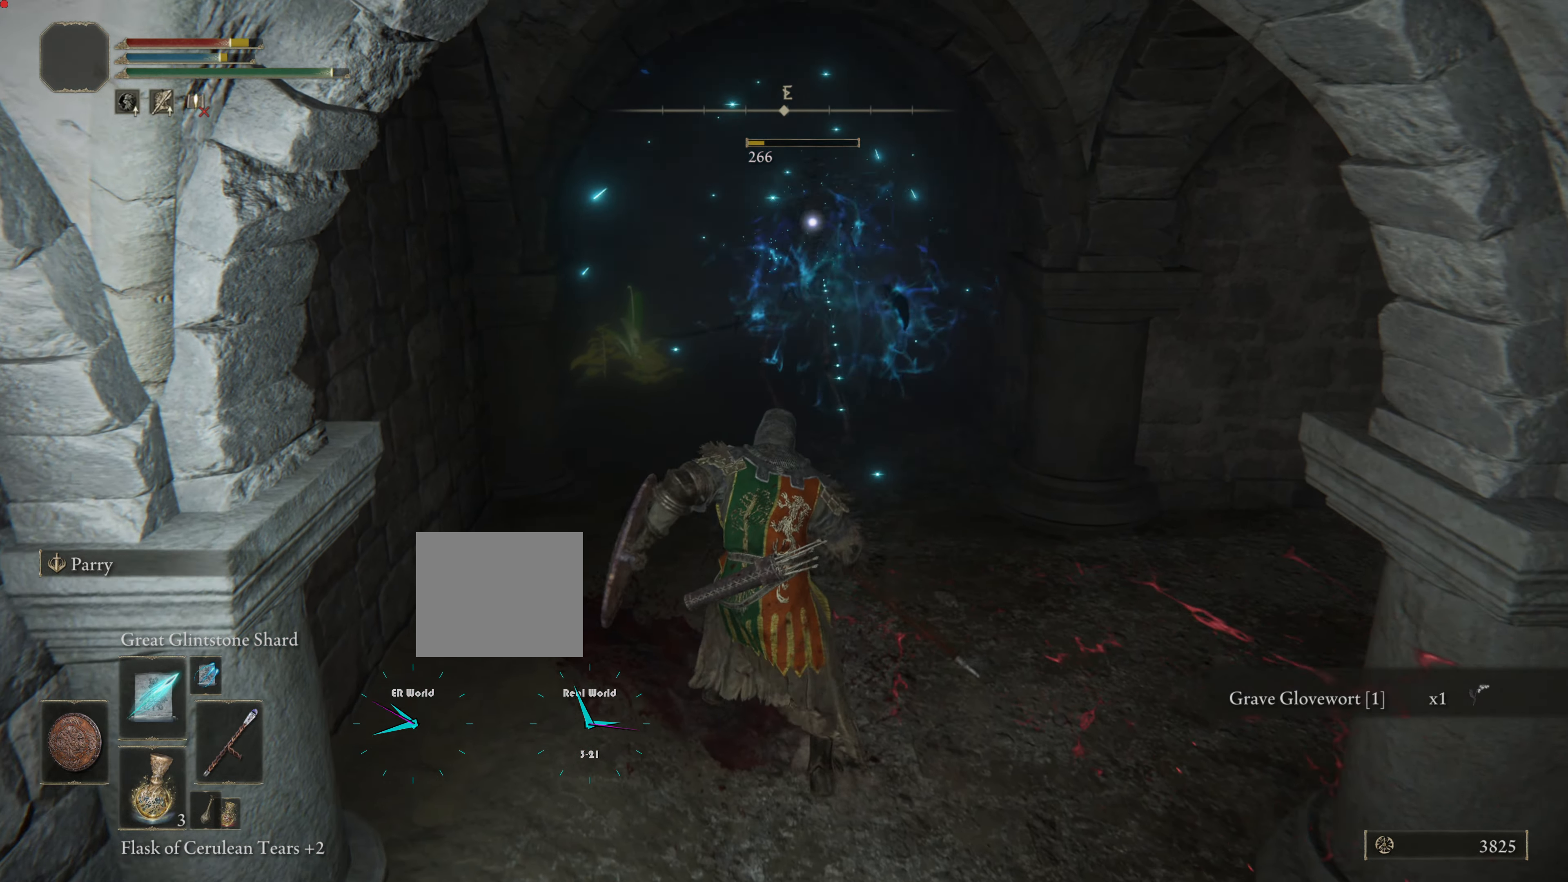
{"buttons": ["L1"], "left_stick": "right", "right_stick": "center", "events": [[200, "CIRCLE", "down"], [333, "CIRCLE", "up"], [400, "CIRCLE", "down"], [467, "CIRCLE", "up"]]}
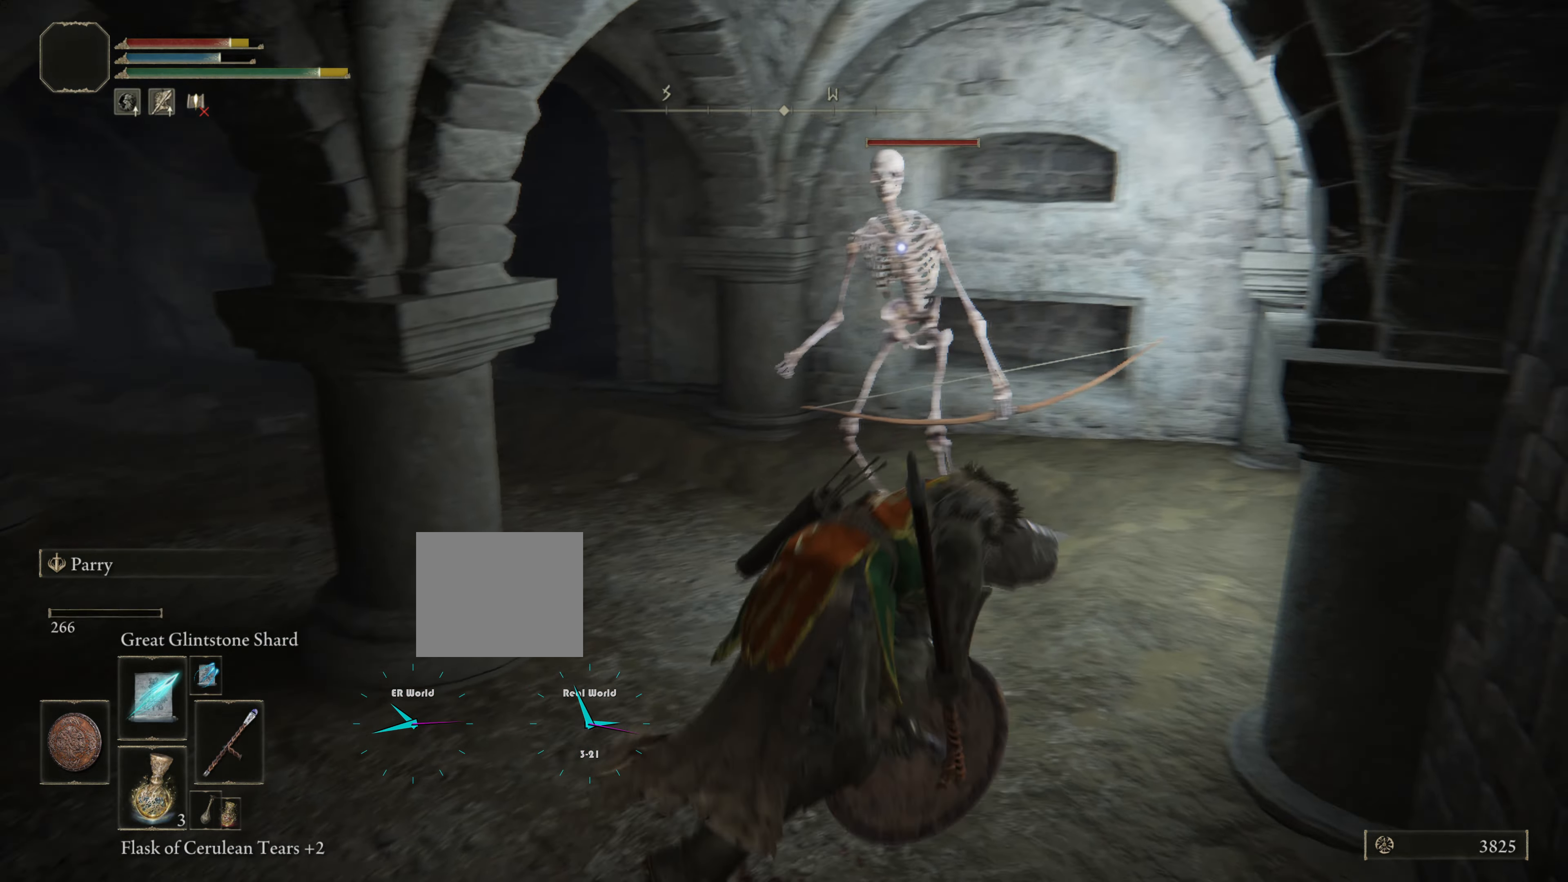
{"buttons": ["L1", "L3"], "left_stick": "down-left", "right_stick": "center", "events": [[33, "CIRCLE", "down"], [100, "CIRCLE", "up"], [184, "CIRCLE", "down"], [184, "left_stick", "up"], [284, "CIRCLE", "up"], [317, "left_stick", "down-left"], [484, "L3", "down"]]}
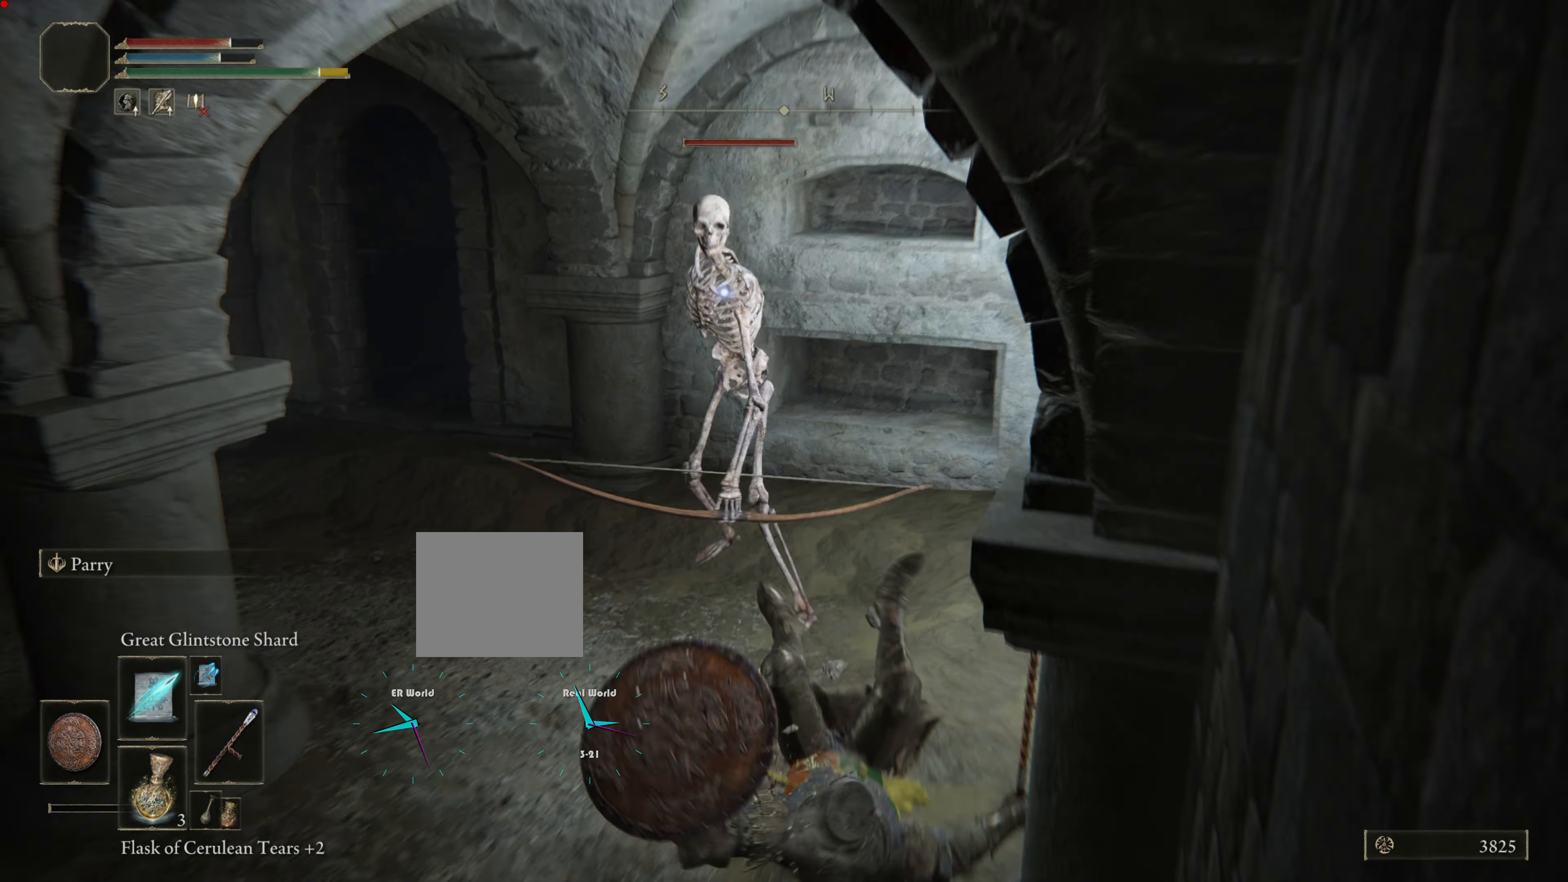
{"buttons": ["L1"], "left_stick": "down-left", "right_stick": "center", "events": [[216, "CIRCLE", "down"], [283, "CIRCLE", "up"], [350, "CIRCLE", "down"], [350, "L3", "up"], [433, "CIRCLE", "up"]]}
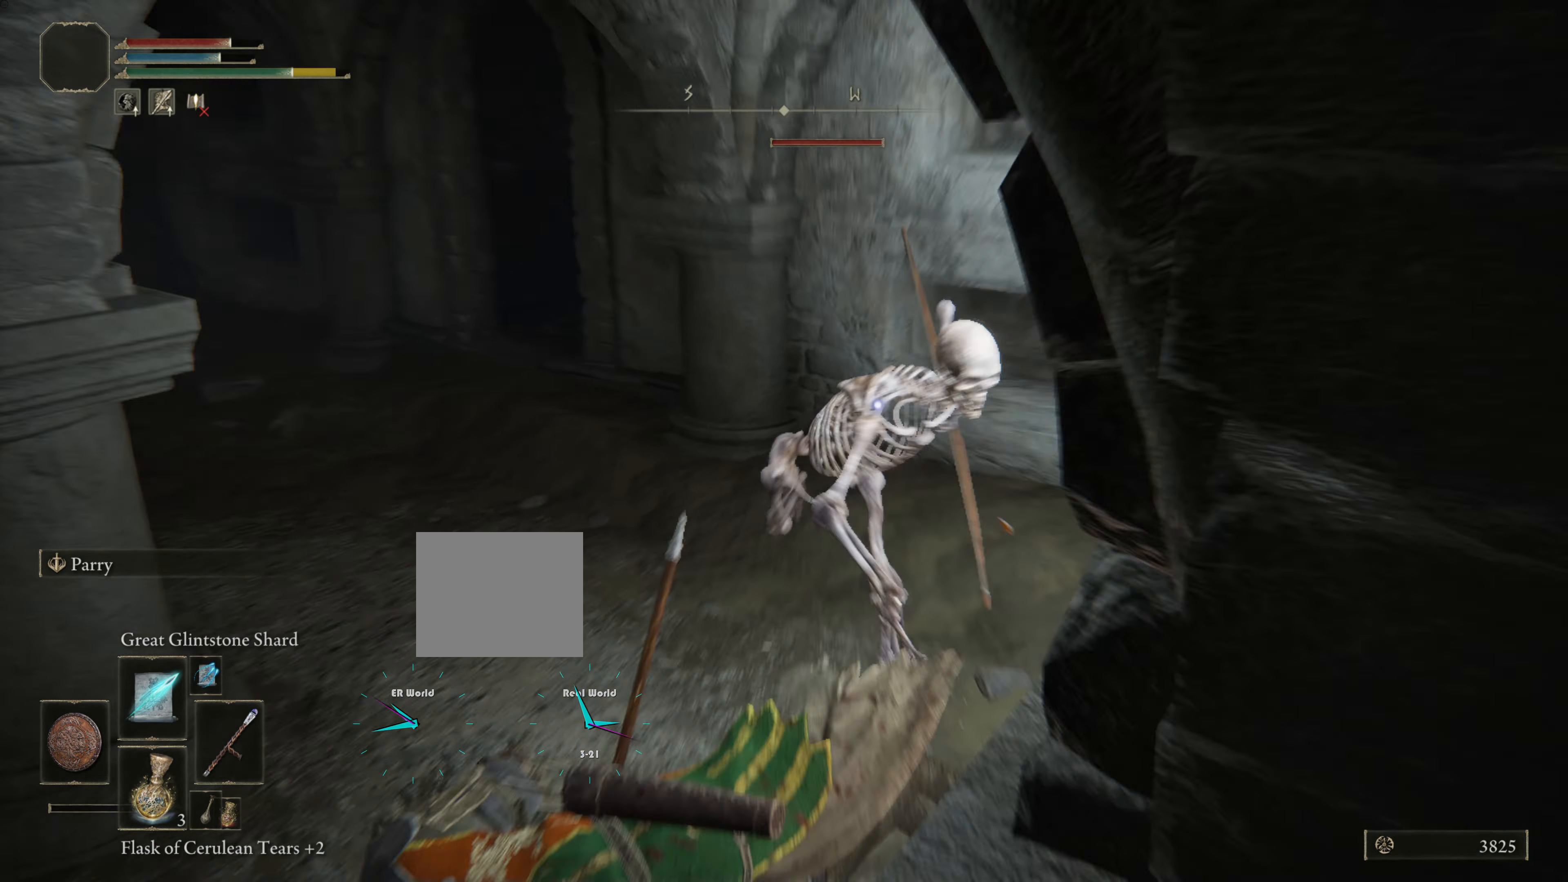
{"buttons": ["L1"], "left_stick": "left", "right_stick": "center", "events": [[33, "CIRCLE", "down"], [100, "CIRCLE", "up"], [184, "CIRCLE", "down"], [250, "CIRCLE", "up"], [317, "CIRCLE", "down"], [317, "left_stick", "left"], [417, "CIRCLE", "up"]]}
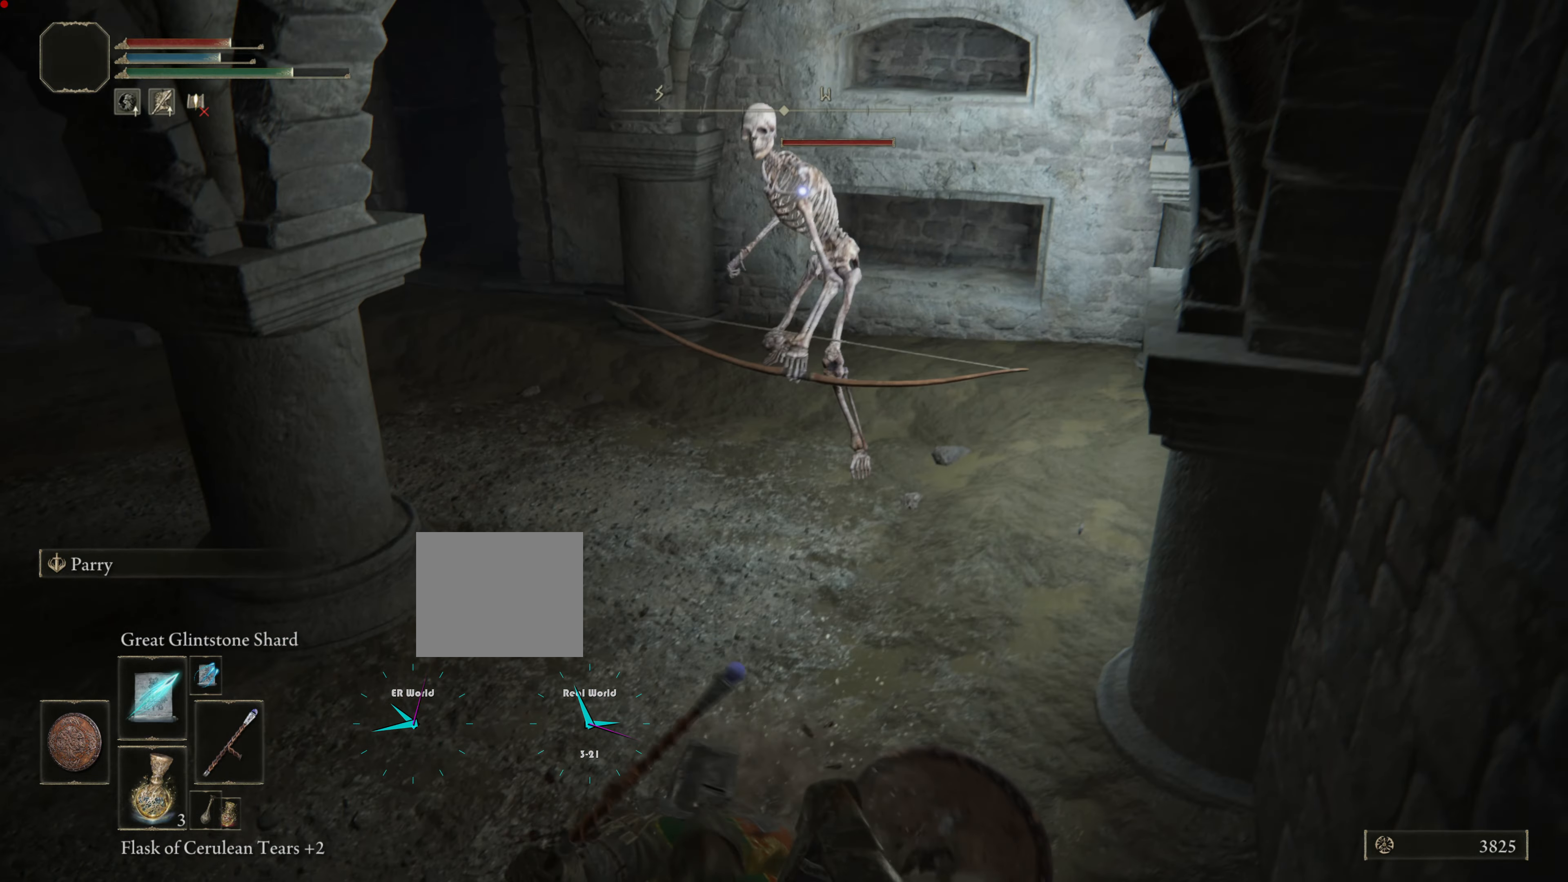
{"buttons": ["L1"], "left_stick": "left", "right_stick": "center", "events": []}
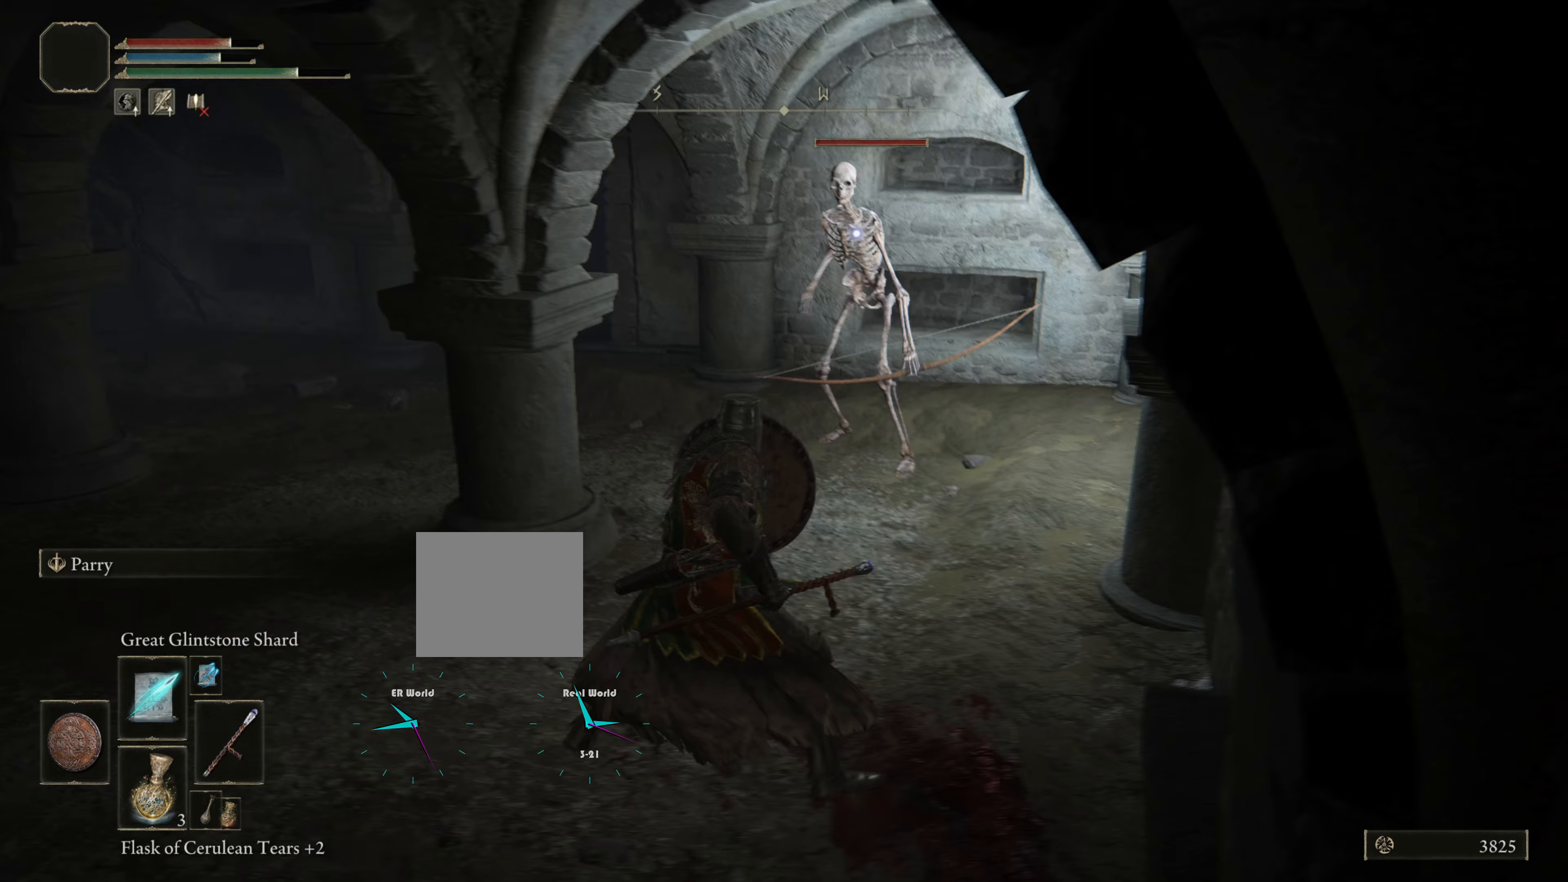
{"buttons": ["R3"], "left_stick": "down", "right_stick": "down-left", "events": [[117, "left_stick", "down-left"], [234, "L1", "up"], [251, "right_stick", "down-left"], [317, "left_stick", "down"], [501, "R3", "down"]]}
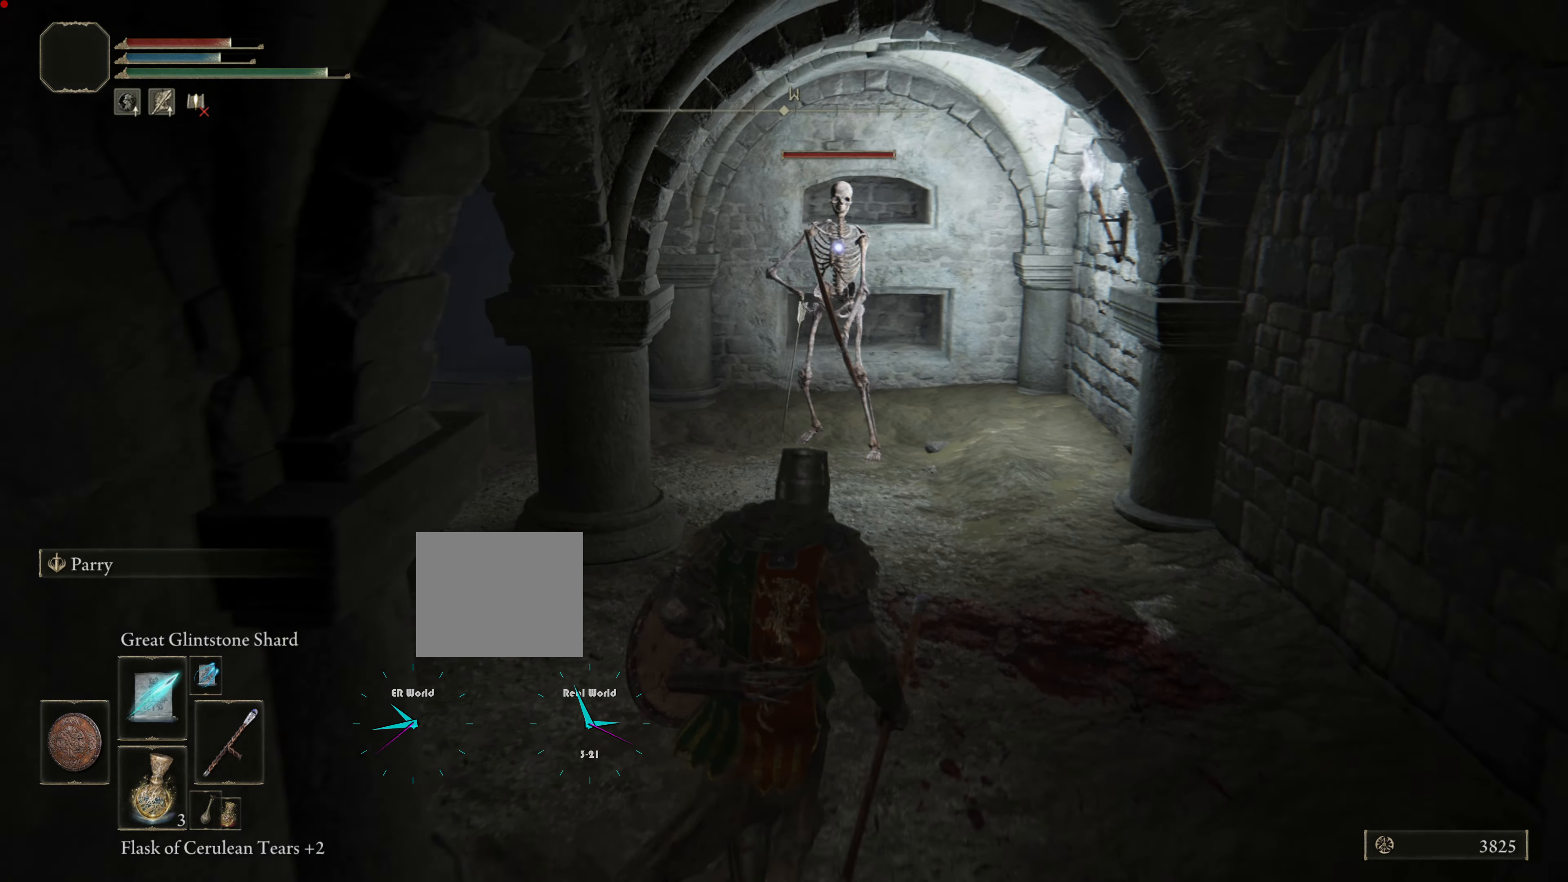
{"buttons": [], "left_stick": "down", "right_stick": "down-left", "events": [[100, "R3", "up"]]}
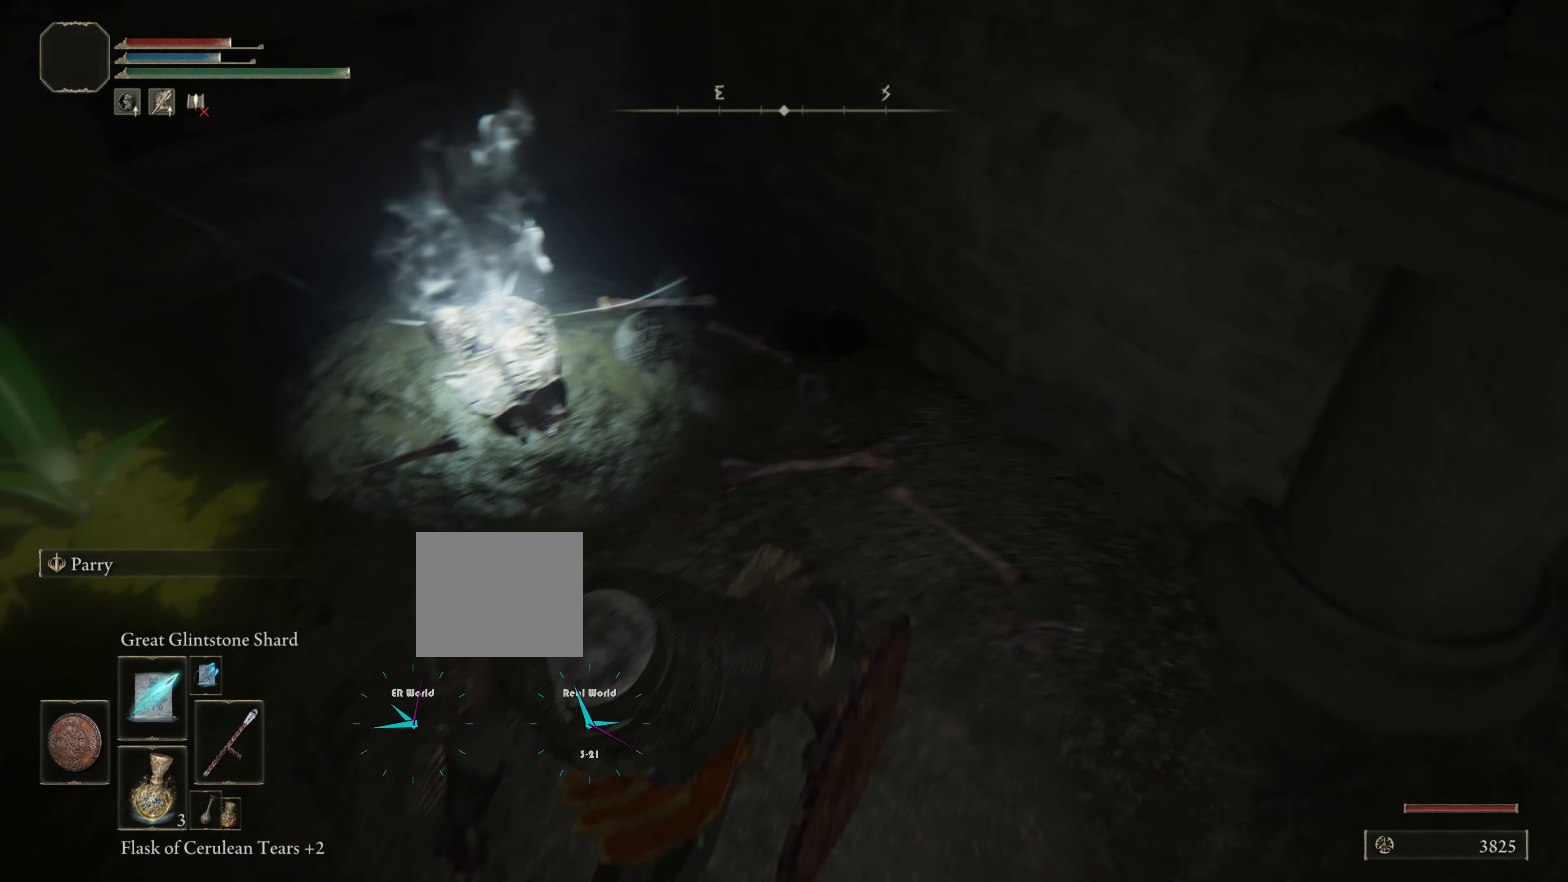
{"buttons": ["DPAD_RIGHT"], "left_stick": "up-left", "right_stick": "center", "events": [[50, "right_stick", "center"], [84, "left_stick", "left"], [217, "left_stick", "up-left"], [384, "DPAD_RIGHT", "down"]]}
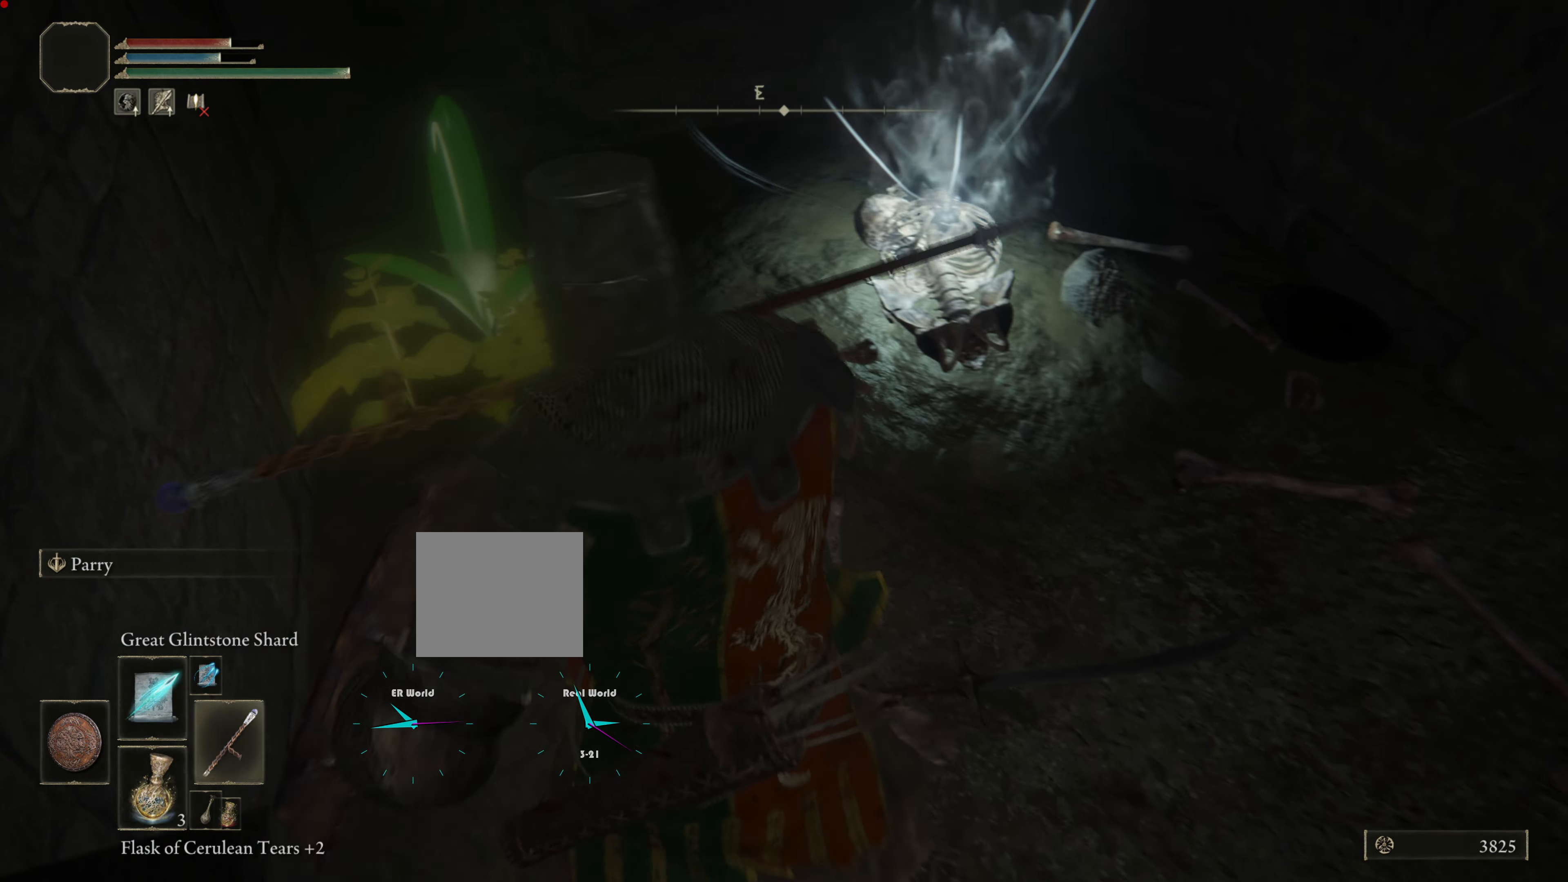
{"buttons": [], "left_stick": "up", "right_stick": "center", "events": [[17, "DPAD_RIGHT", "up"], [200, "left_stick", "up"]]}
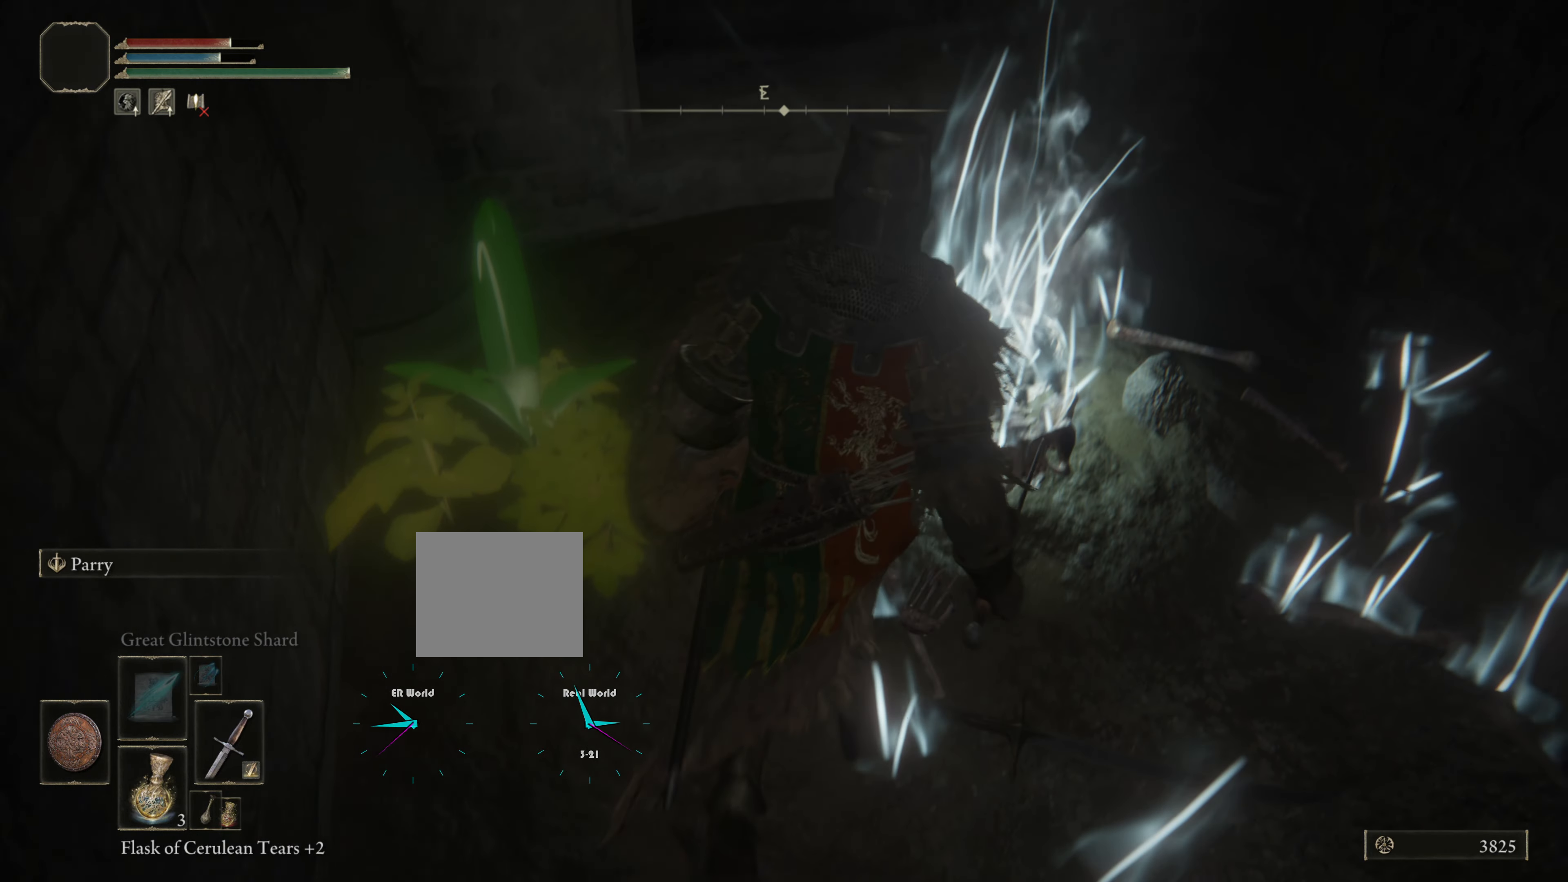
{"buttons": [], "left_stick": "center", "right_stick": "down-right", "events": [[50, "R1", "down"], [201, "R1", "up"], [251, "R1", "down"], [251, "left_stick", "center"], [401, "R1", "up"], [468, "right_stick", "down-right"]]}
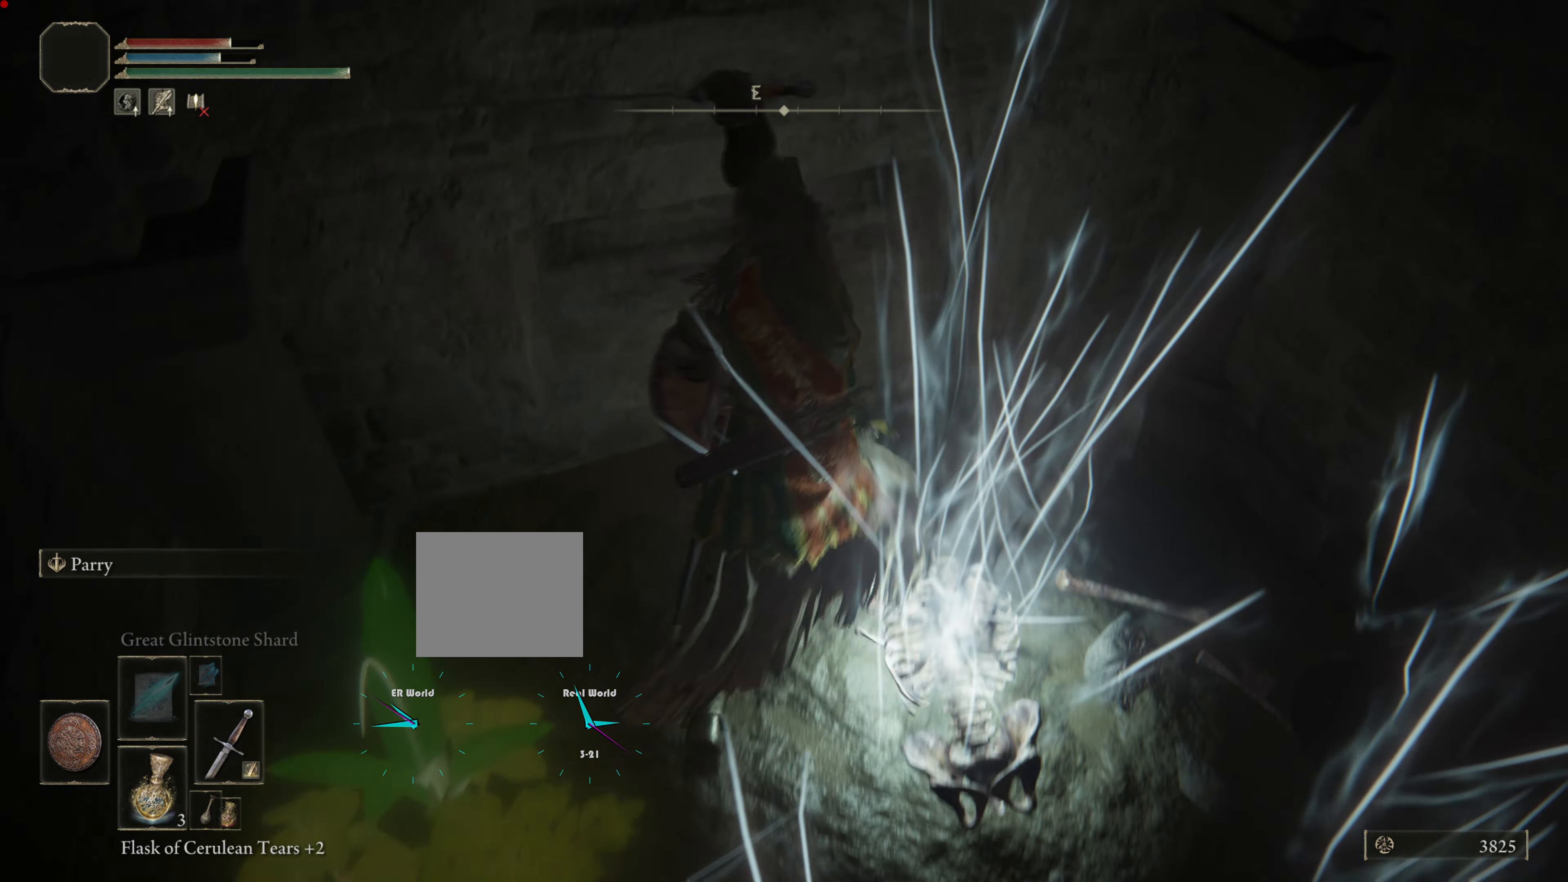
{"buttons": [], "left_stick": "right", "right_stick": "center", "events": [[183, "left_stick", "right"], [467, "right_stick", "center"]]}
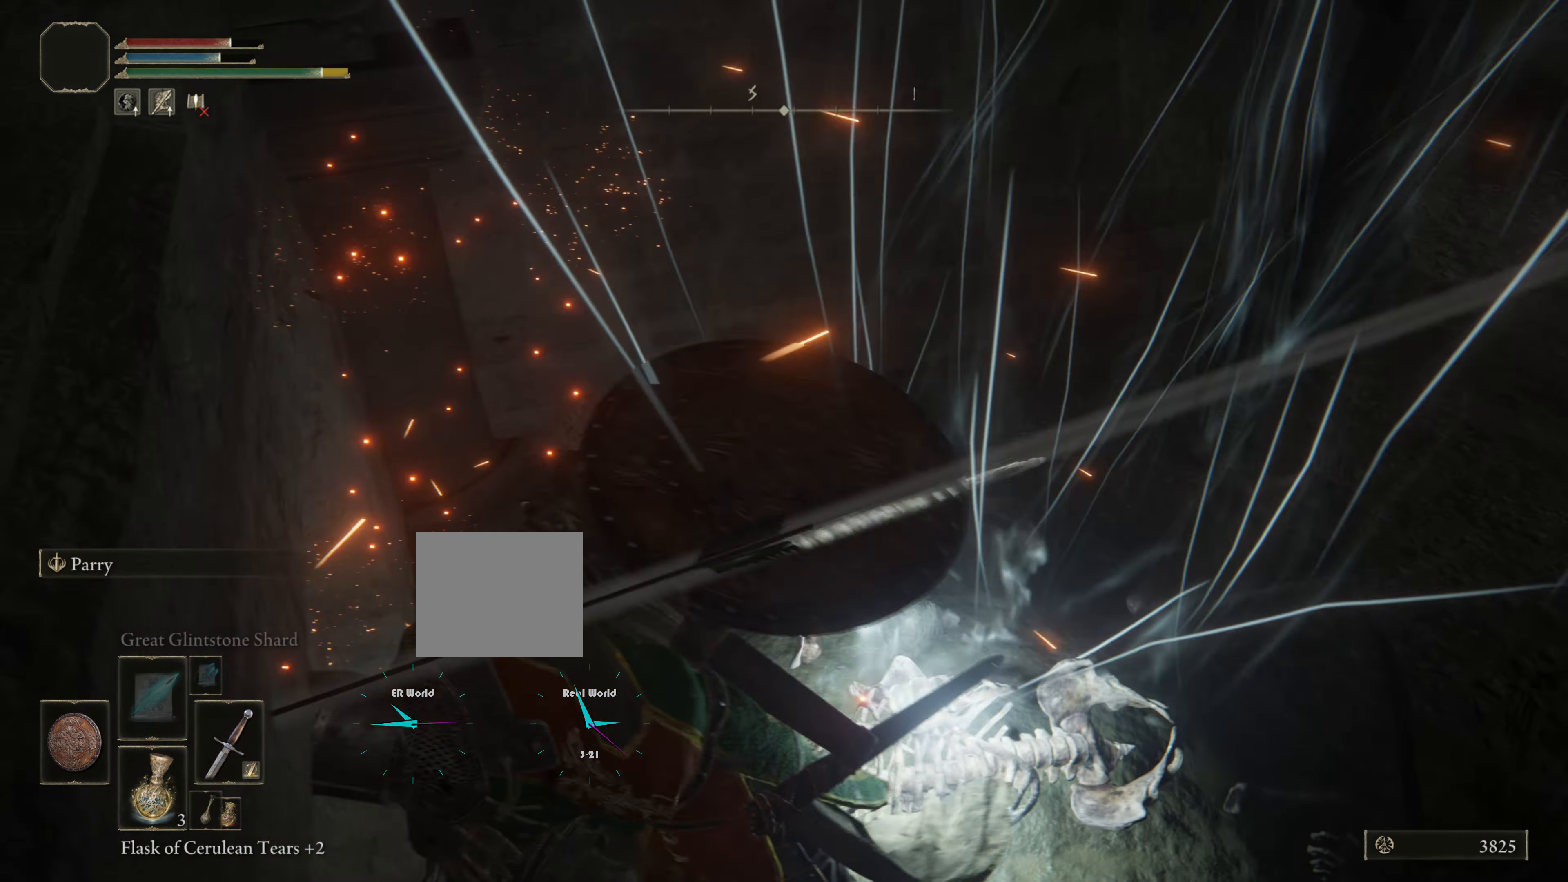
{"buttons": [], "left_stick": "center", "right_stick": "down-right", "events": [[201, "R1", "down"], [201, "left_stick", "up-right"], [334, "right_stick", "right"], [384, "left_stick", "center"], [401, "R1", "up"], [401, "right_stick", "down-right"]]}
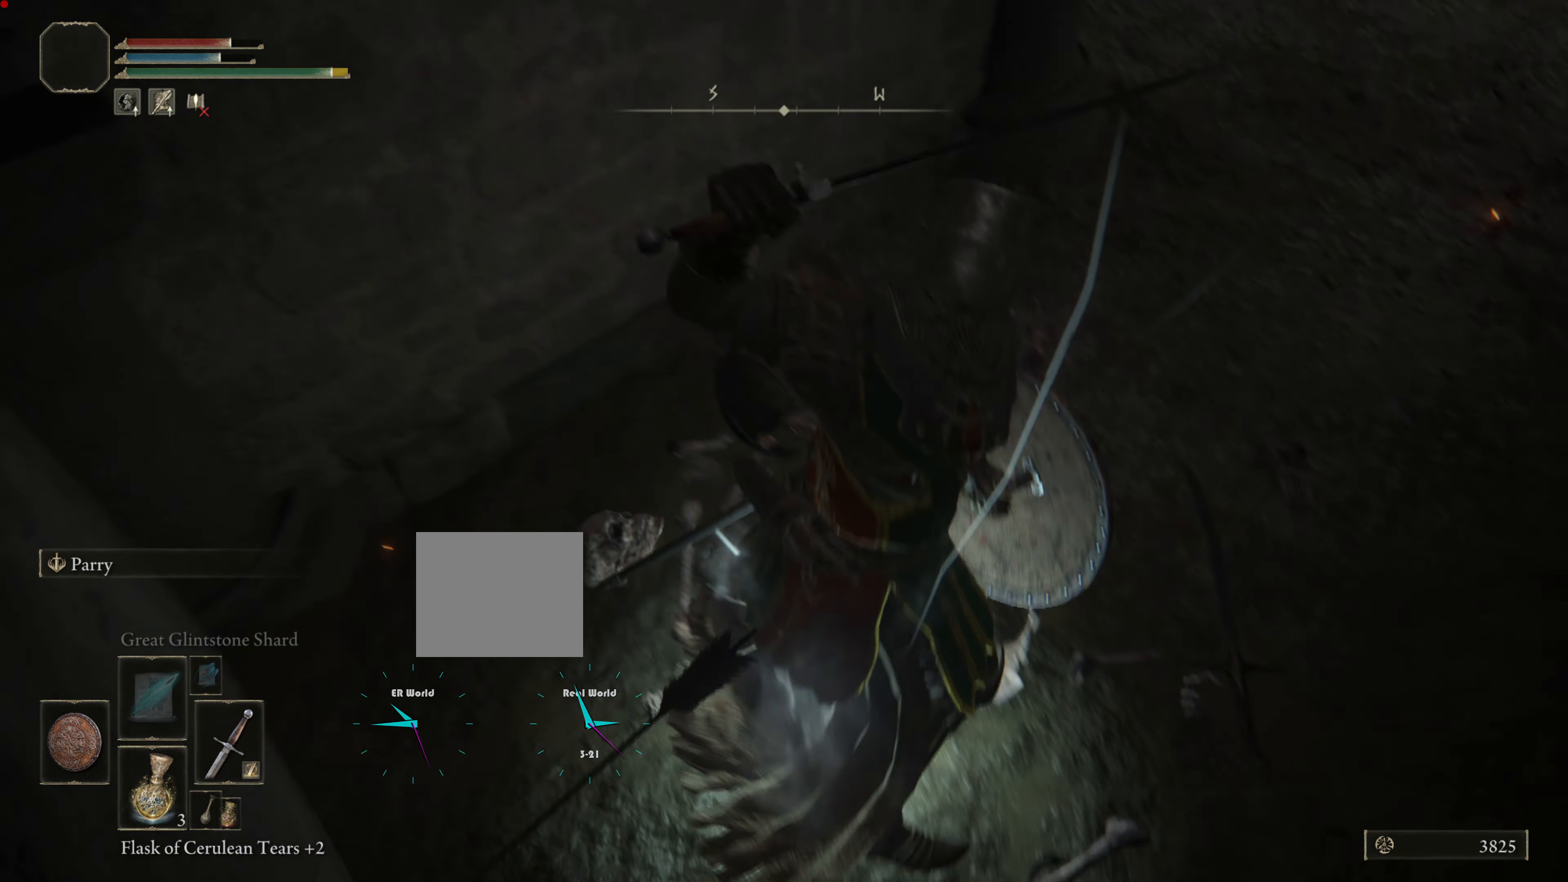
{"buttons": [], "left_stick": "center", "right_stick": "center"}
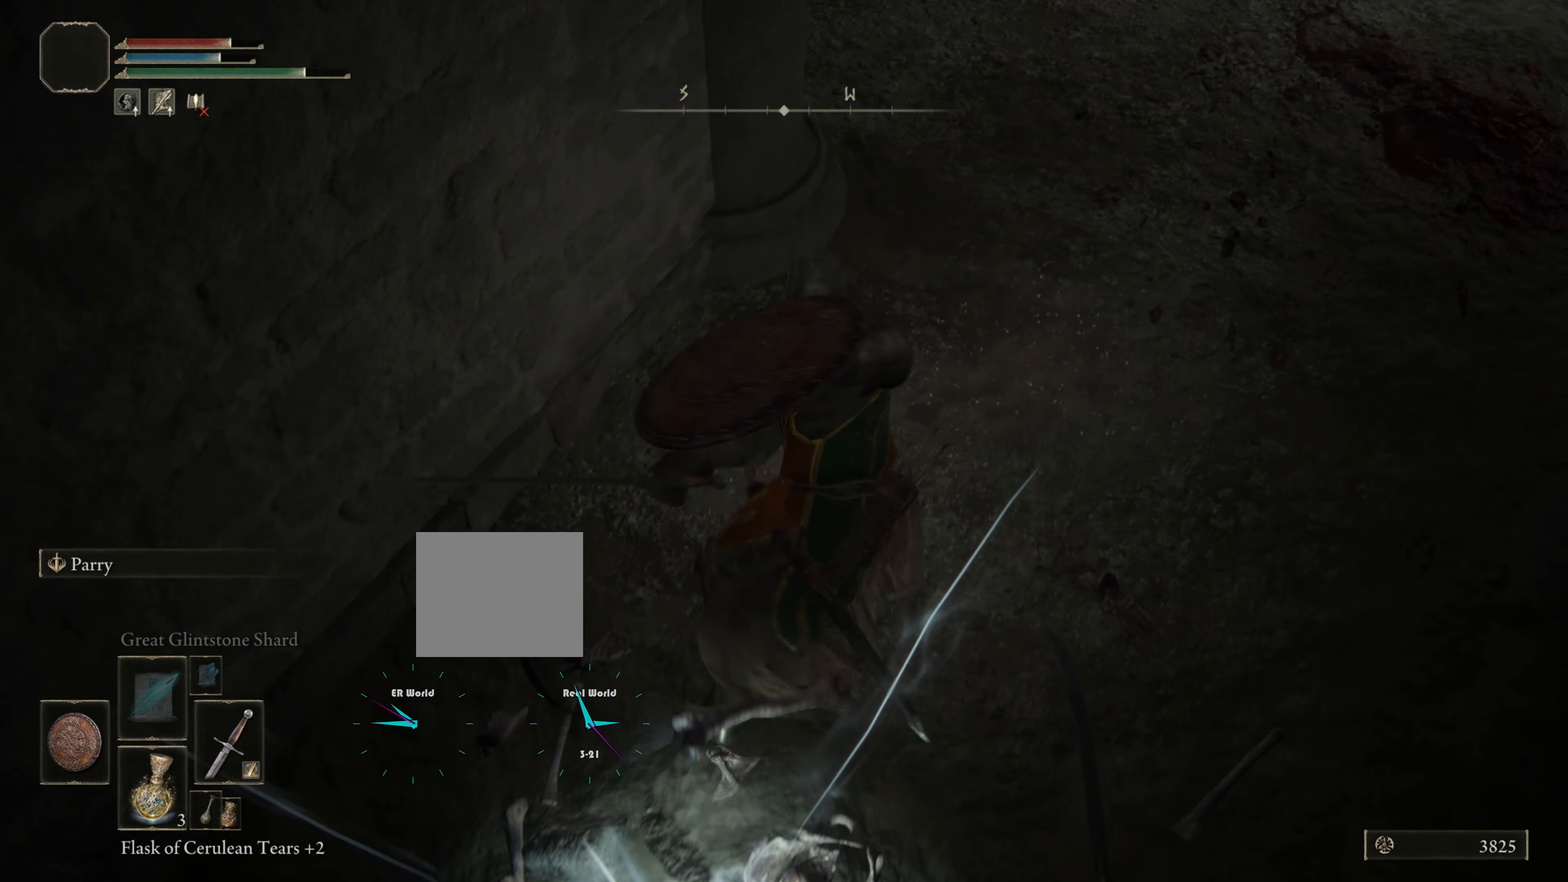
{"buttons": [], "left_stick": "down", "right_stick": "left", "events": [[67, "left_stick", "down"], [284, "right_stick", "left"]]}
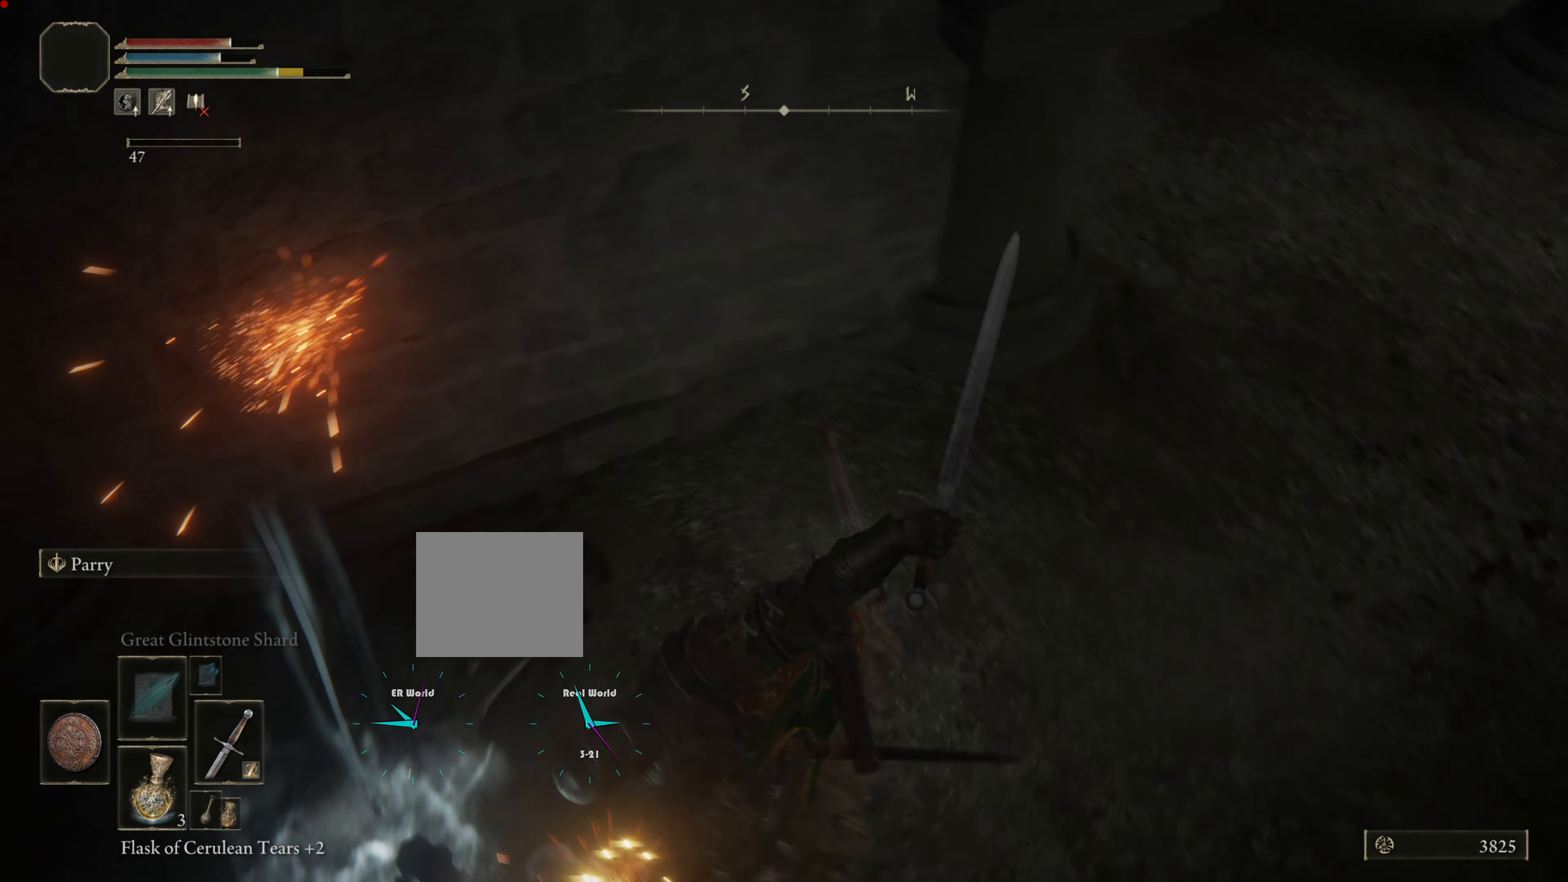
{"buttons": [], "left_stick": "up-left", "right_stick": "center", "events": [[200, "right_stick", "center"], [350, "left_stick", "up-left"]]}
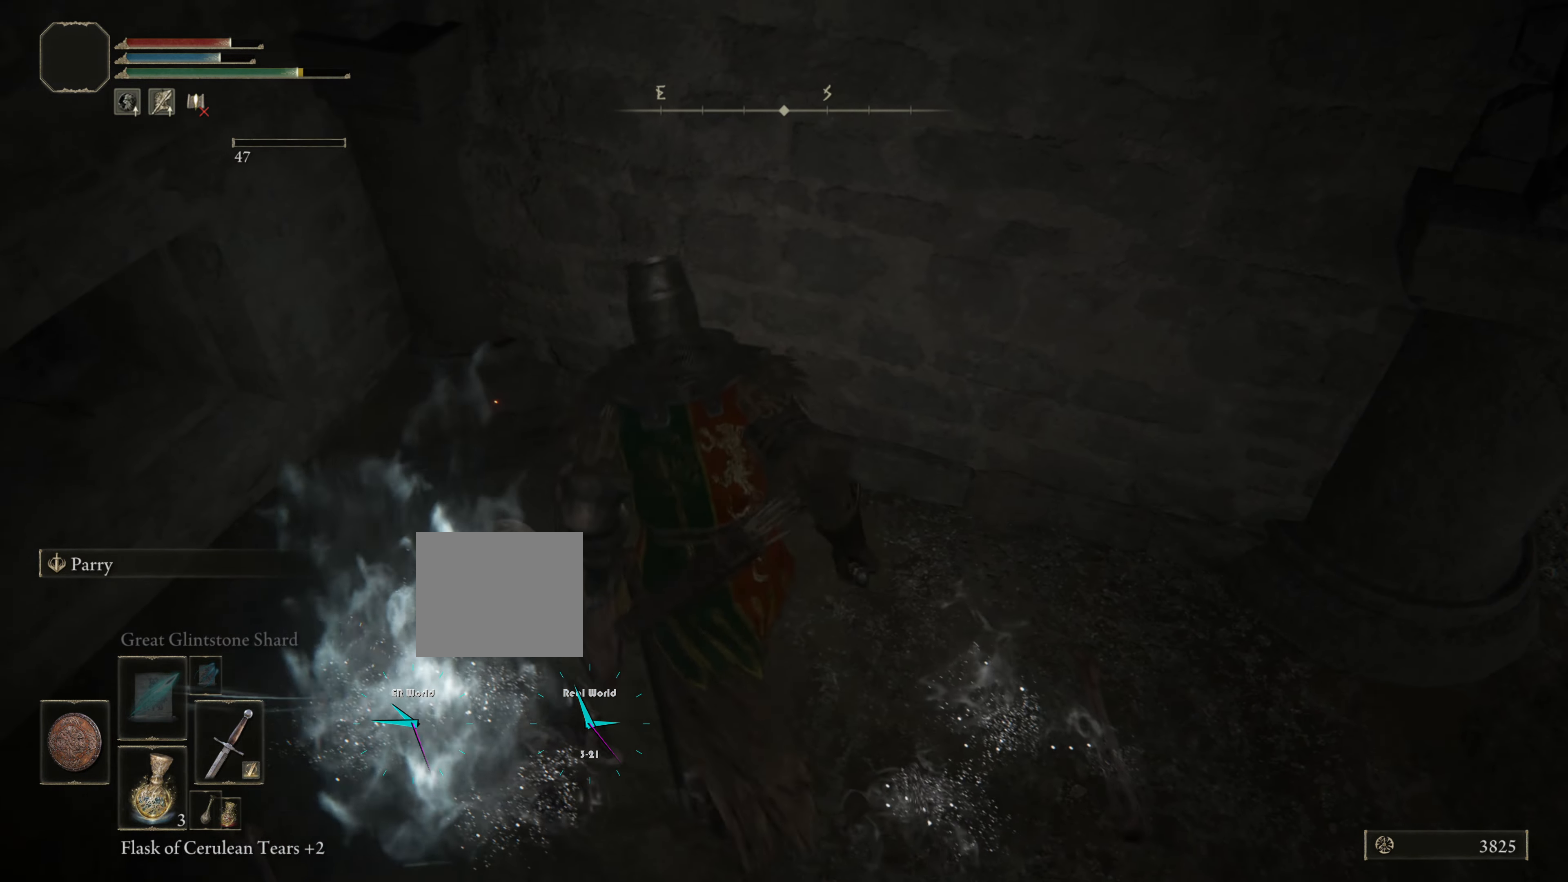
{"buttons": [], "left_stick": "right", "right_stick": "center", "events": [[84, "left_stick", "left"], [167, "right_stick", "right"], [251, "left_stick", "down-left"], [351, "left_stick", "down"], [484, "left_stick", "right"], [484, "right_stick", "center"]]}
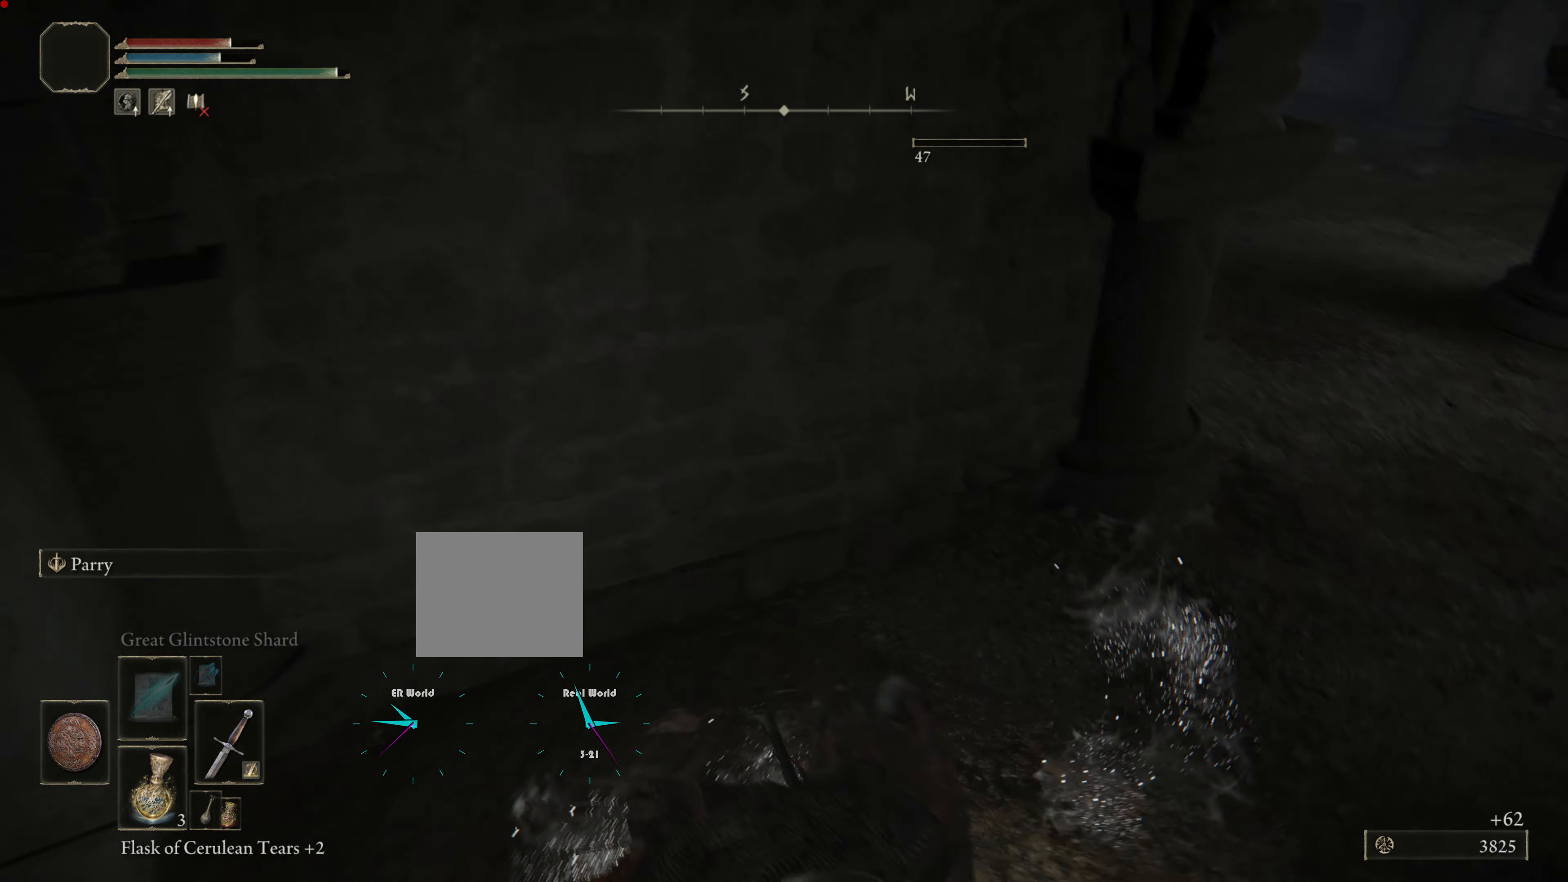
{"buttons": [], "left_stick": "up", "right_stick": "center", "events": [[17, "left_stick", "up-right"], [184, "left_stick", "up"], [284, "R3", "down"], [451, "R3", "up"]]}
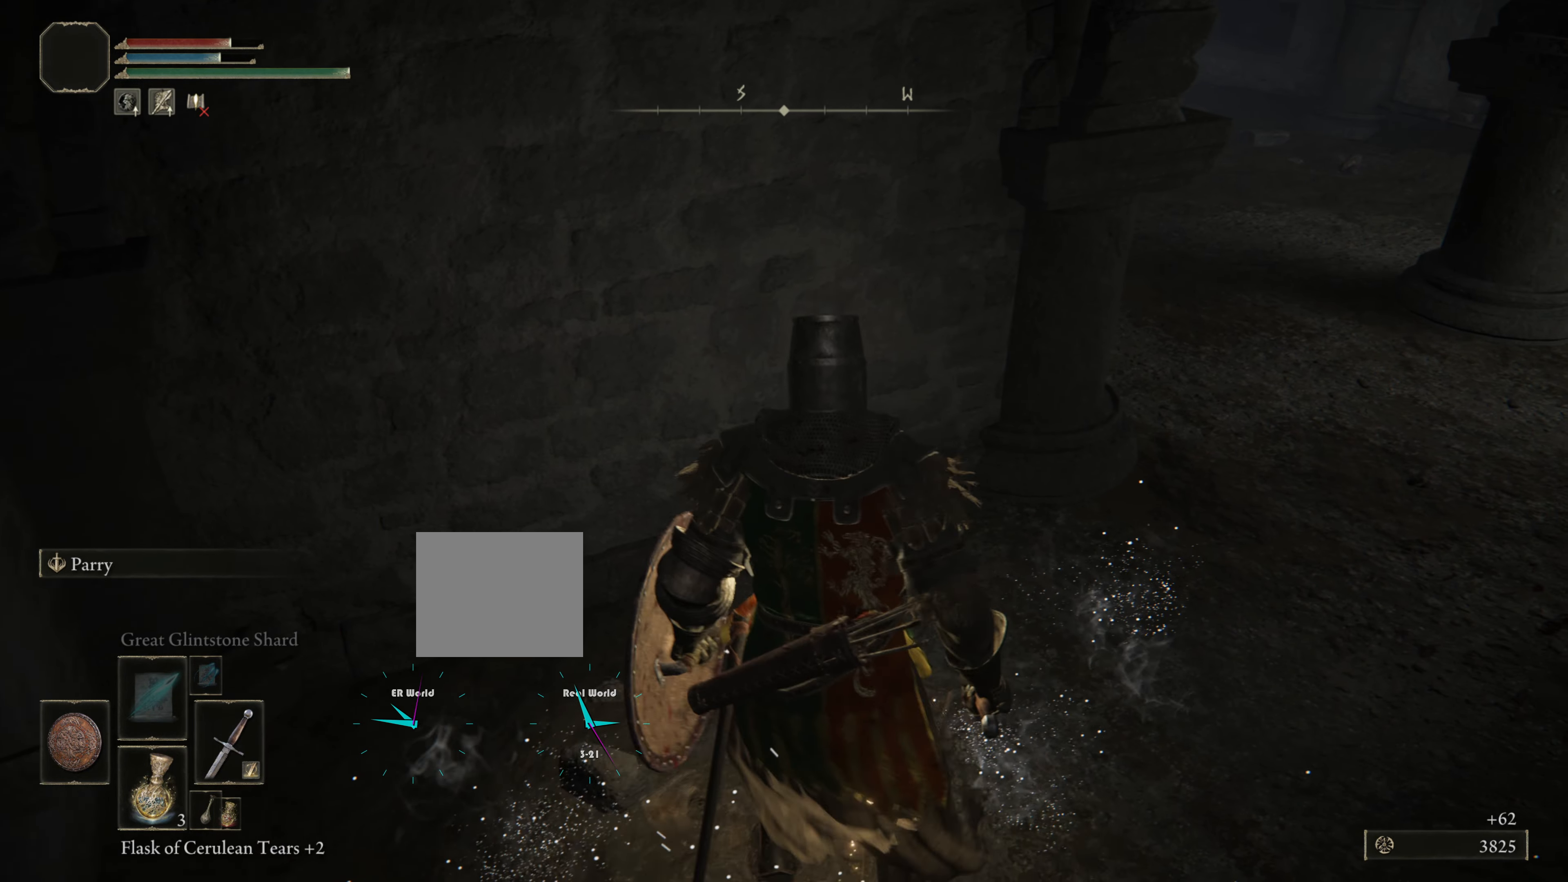
{"buttons": [], "left_stick": "left", "right_stick": "center", "events": [[33, "left_stick", "right"], [167, "left_stick", "down-right"], [300, "left_stick", "down"], [434, "left_stick", "left"]]}
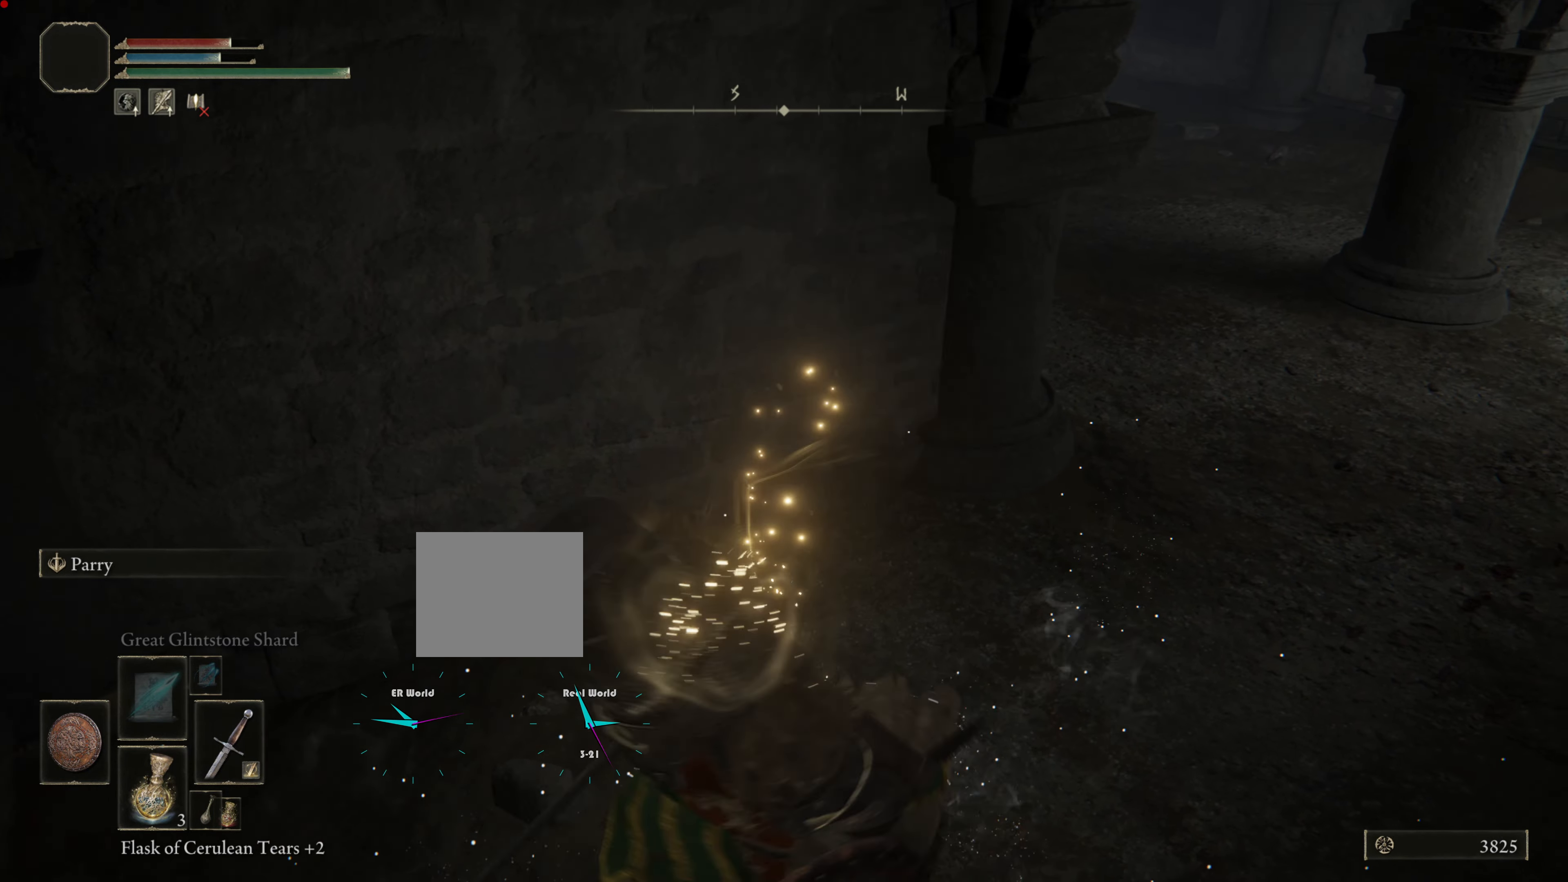
{"buttons": [], "left_stick": "up-right", "right_stick": "right", "events": [[34, "SQUARE", "down"], [167, "SQUARE", "up"], [167, "left_stick", "up-right"], [401, "right_stick", "right"]]}
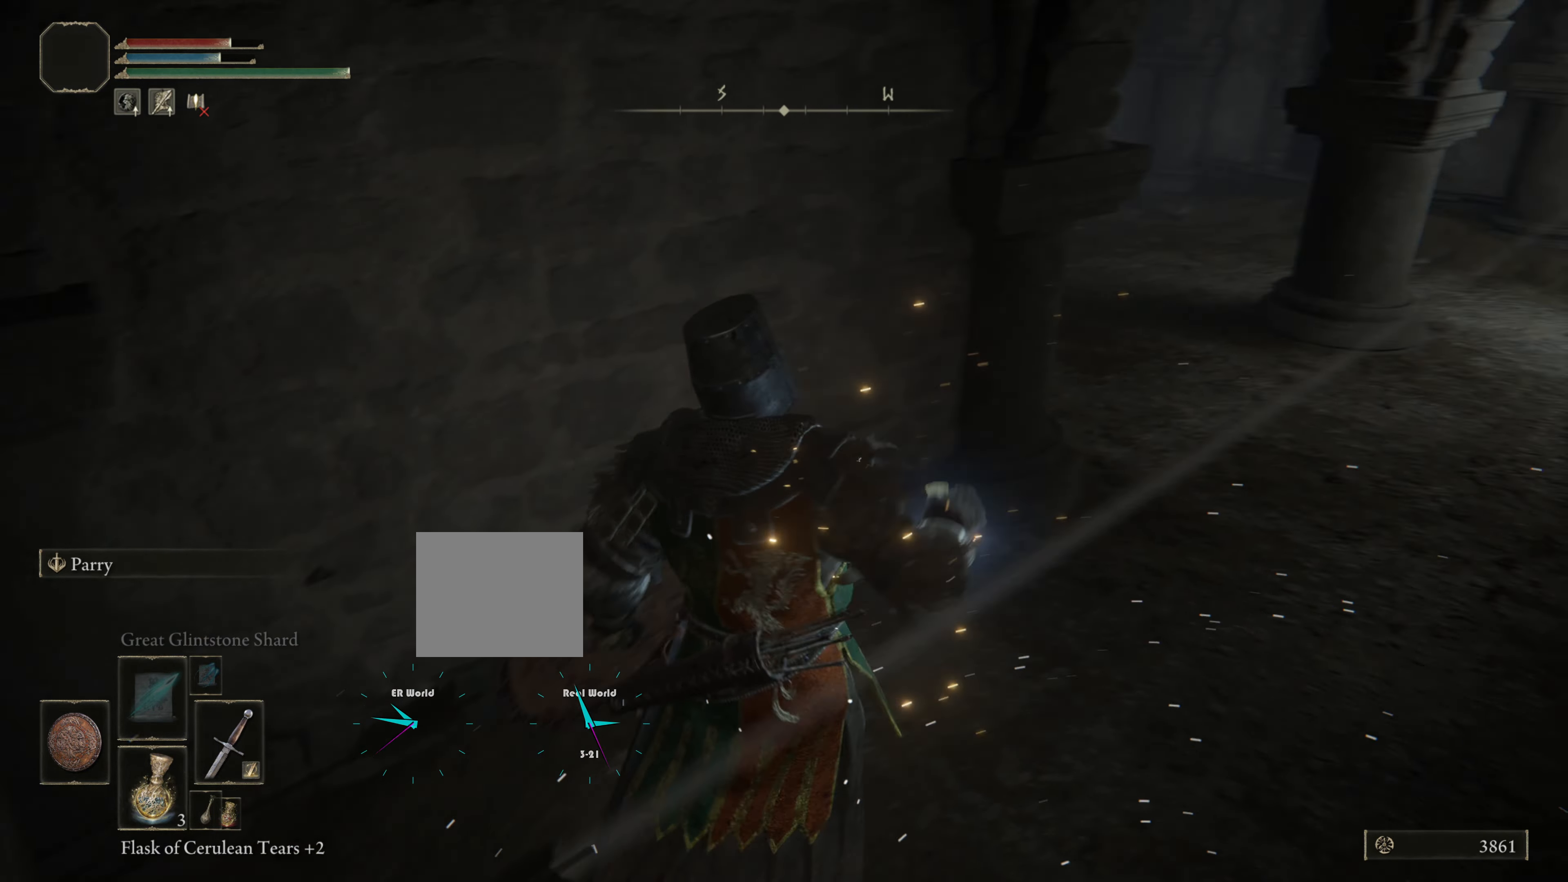
{"buttons": [], "left_stick": "up-right", "right_stick": "center", "events": [[67, "right_stick", "center"]]}
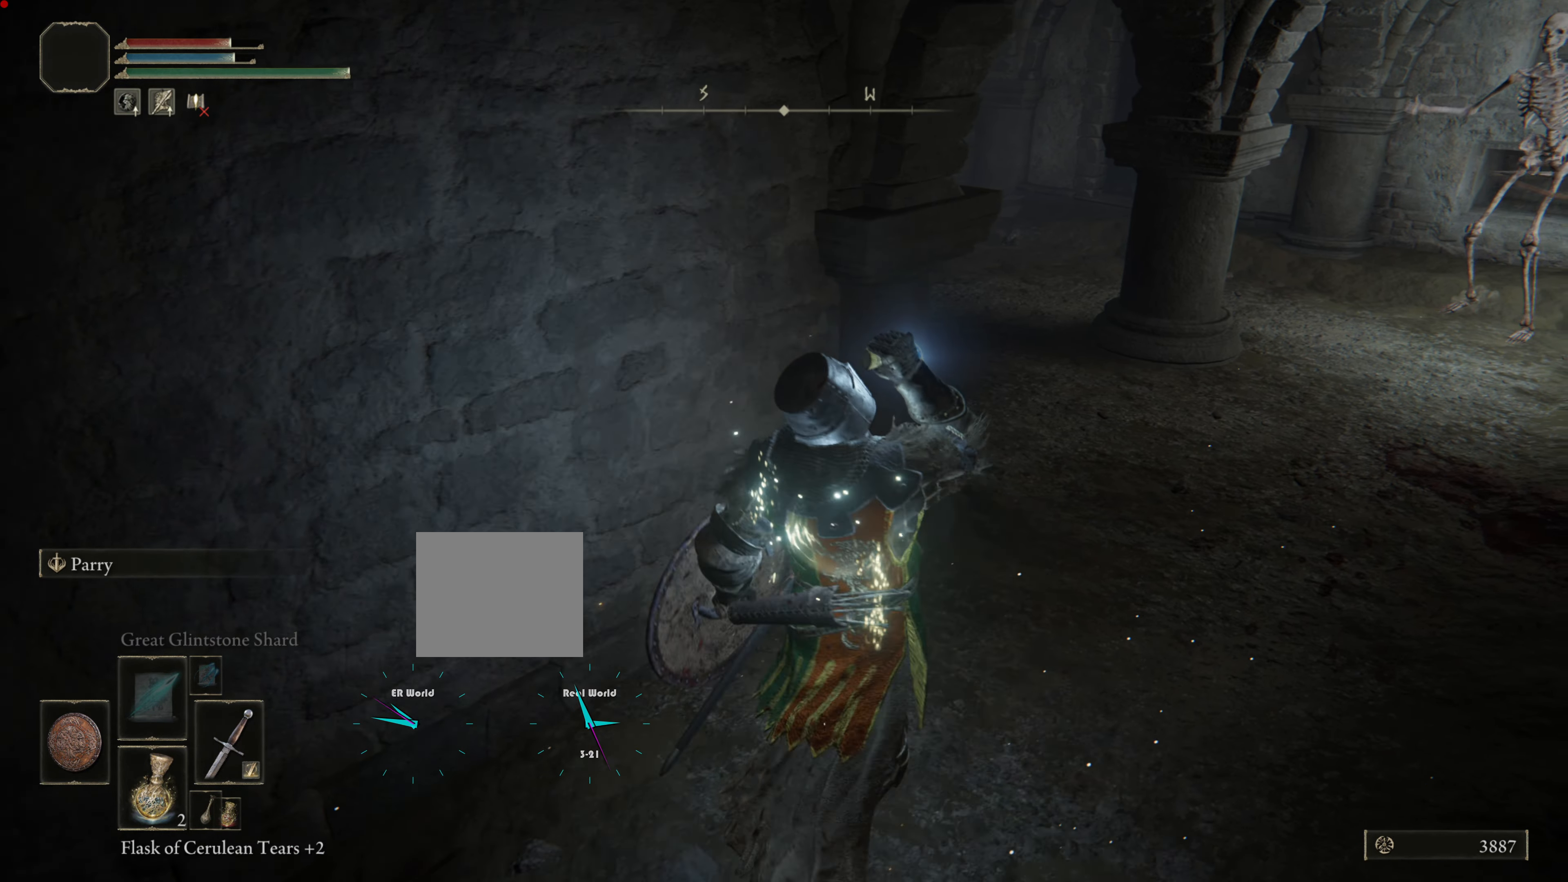
{"buttons": [], "left_stick": "up", "right_stick": "center", "events": [[117, "R3", "down"], [284, "R3", "up"], [401, "left_stick", "up"]]}
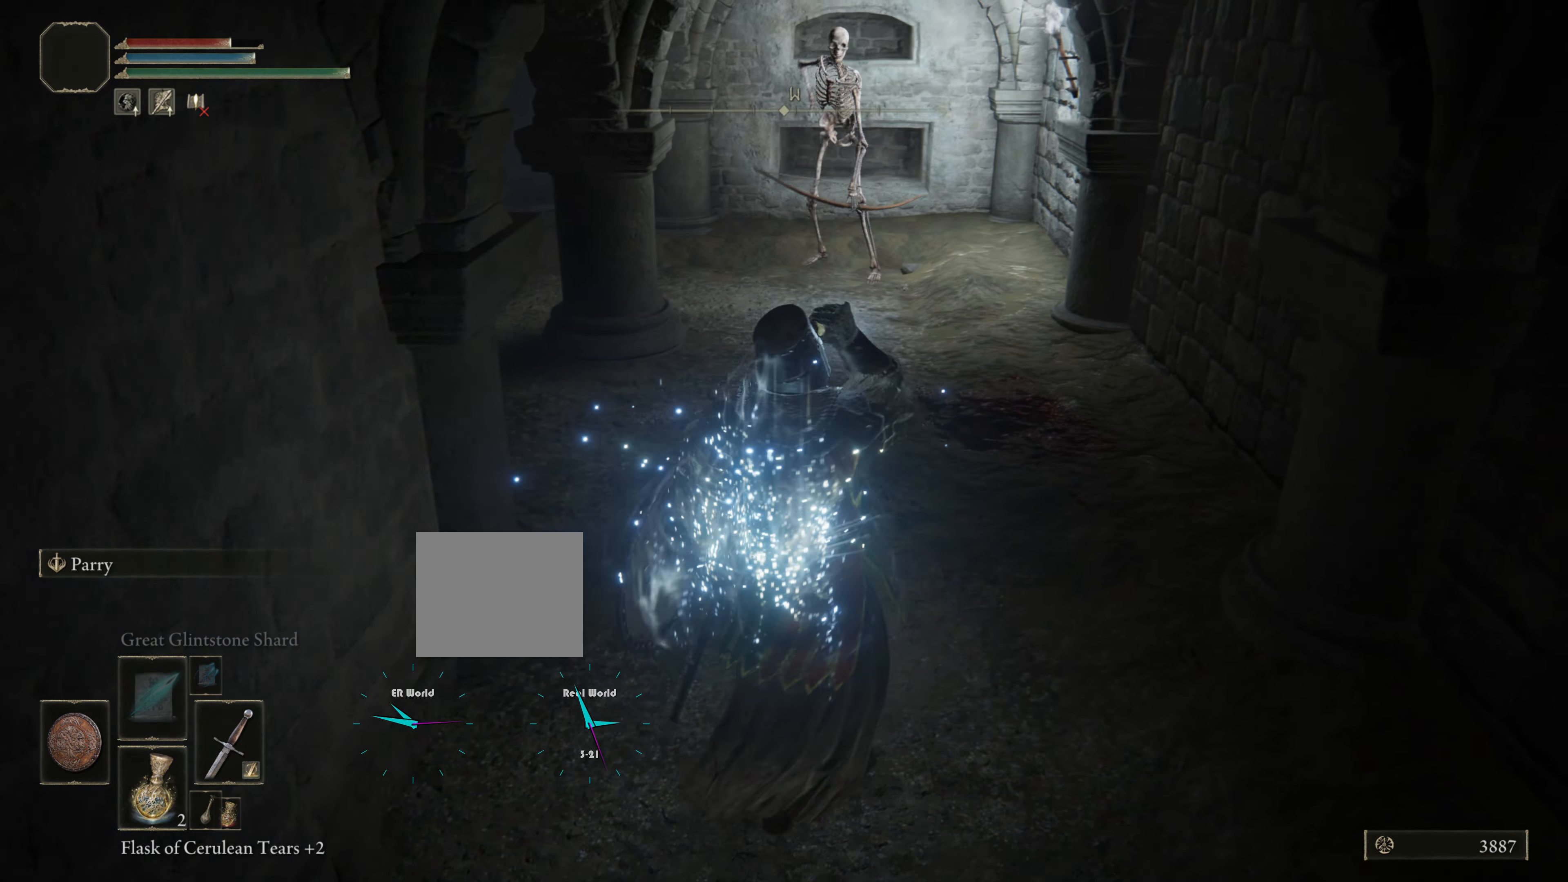
{"buttons": [], "left_stick": "up-left", "right_stick": "center", "events": [[434, "left_stick", "up-left"]]}
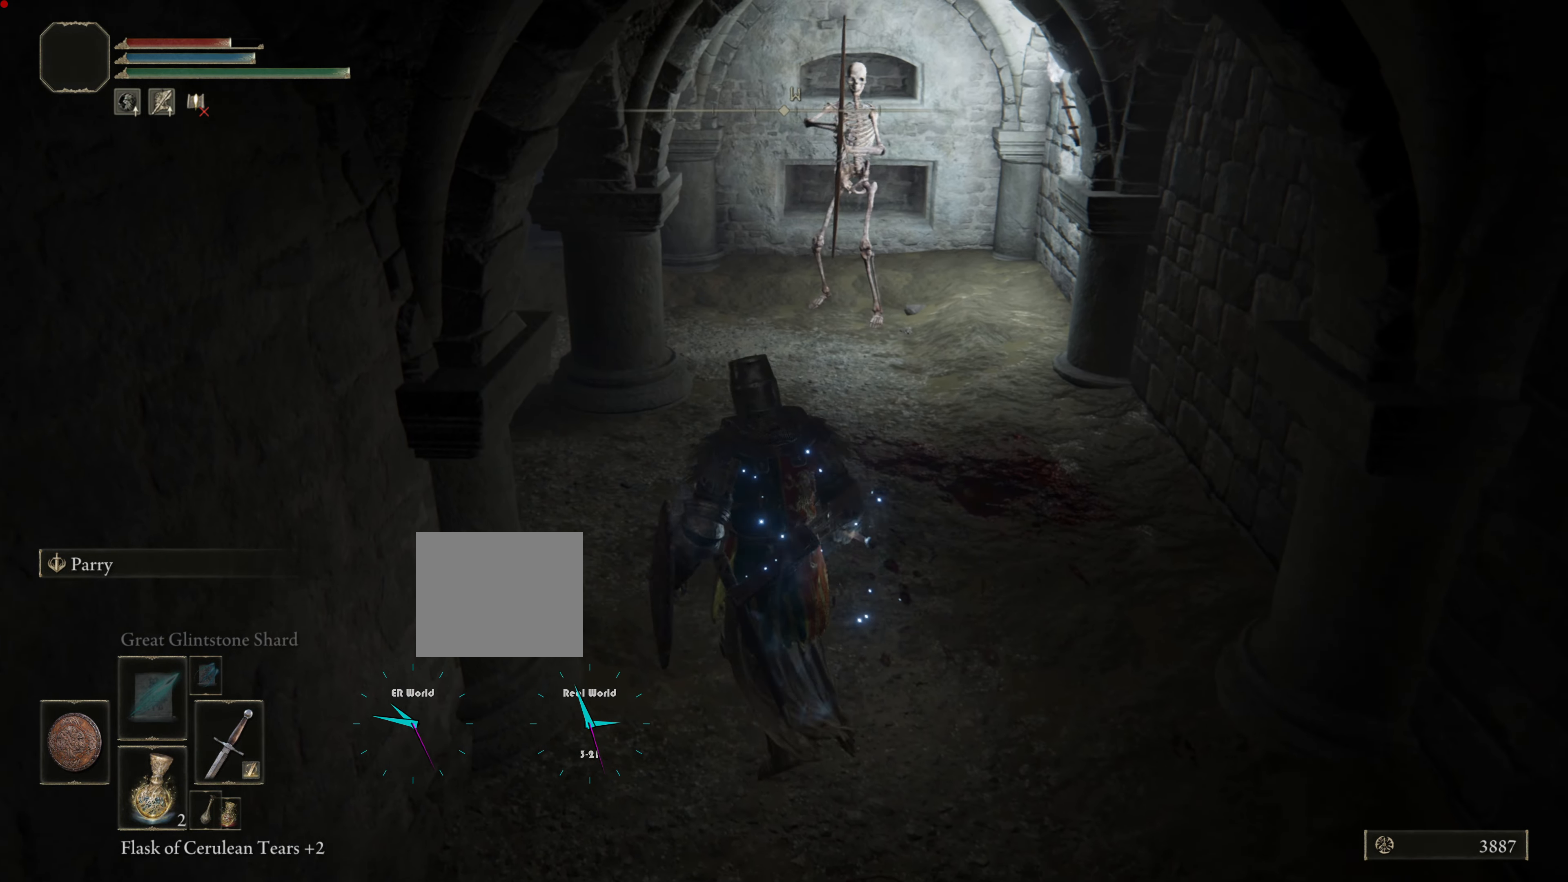
{"buttons": ["L1"], "left_stick": "up-left", "right_stick": "center", "events": [[317, "L1", "down"]]}